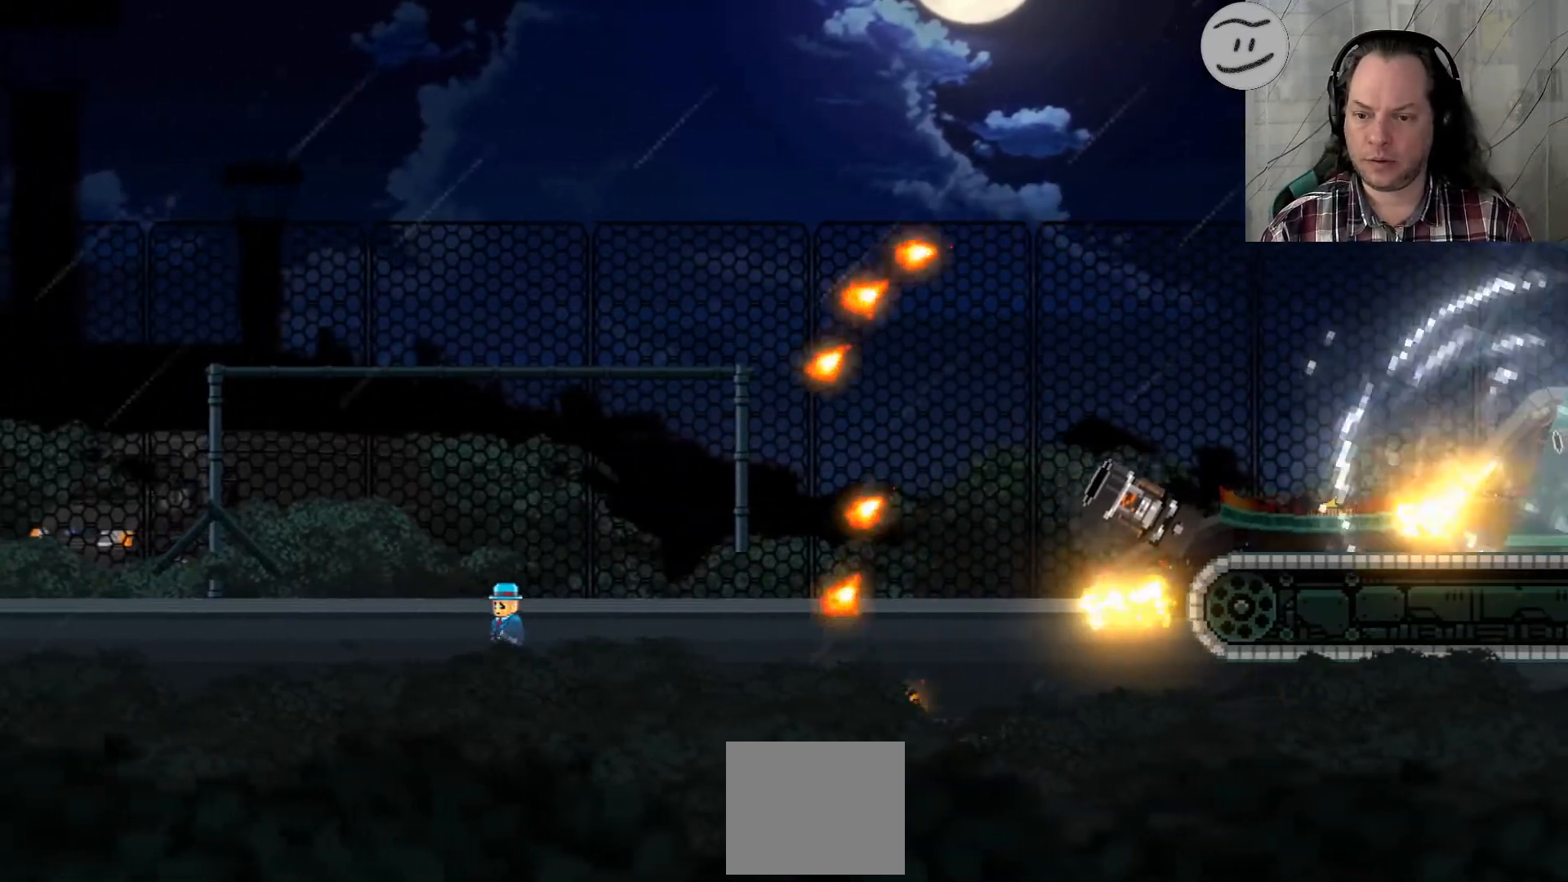
Gameplay with a controller (PlayStation layout); each line is a JSON object with the inputs held at the frame after it. "events" lists button and stick changes between this image and that frame as [ms after this image, input, new state], when the widget could be followed in between. Not read: R3.
{"buttons": ["SQUARE"], "left_stick": "left", "right_stick": "center", "events": []}
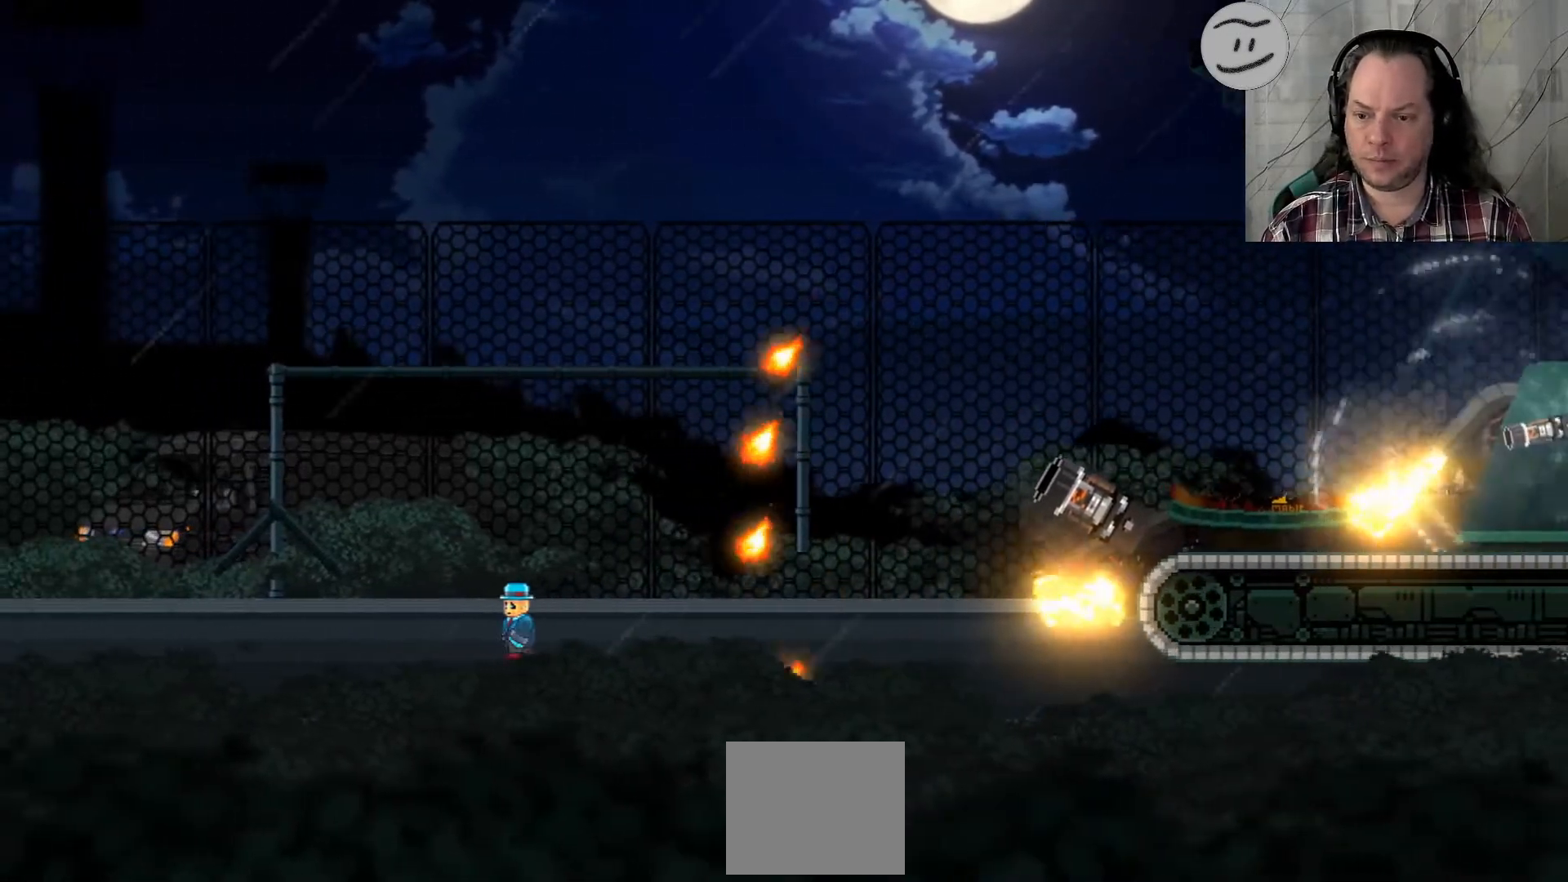
{"buttons": ["SQUARE"], "left_stick": "left", "right_stick": "center", "events": []}
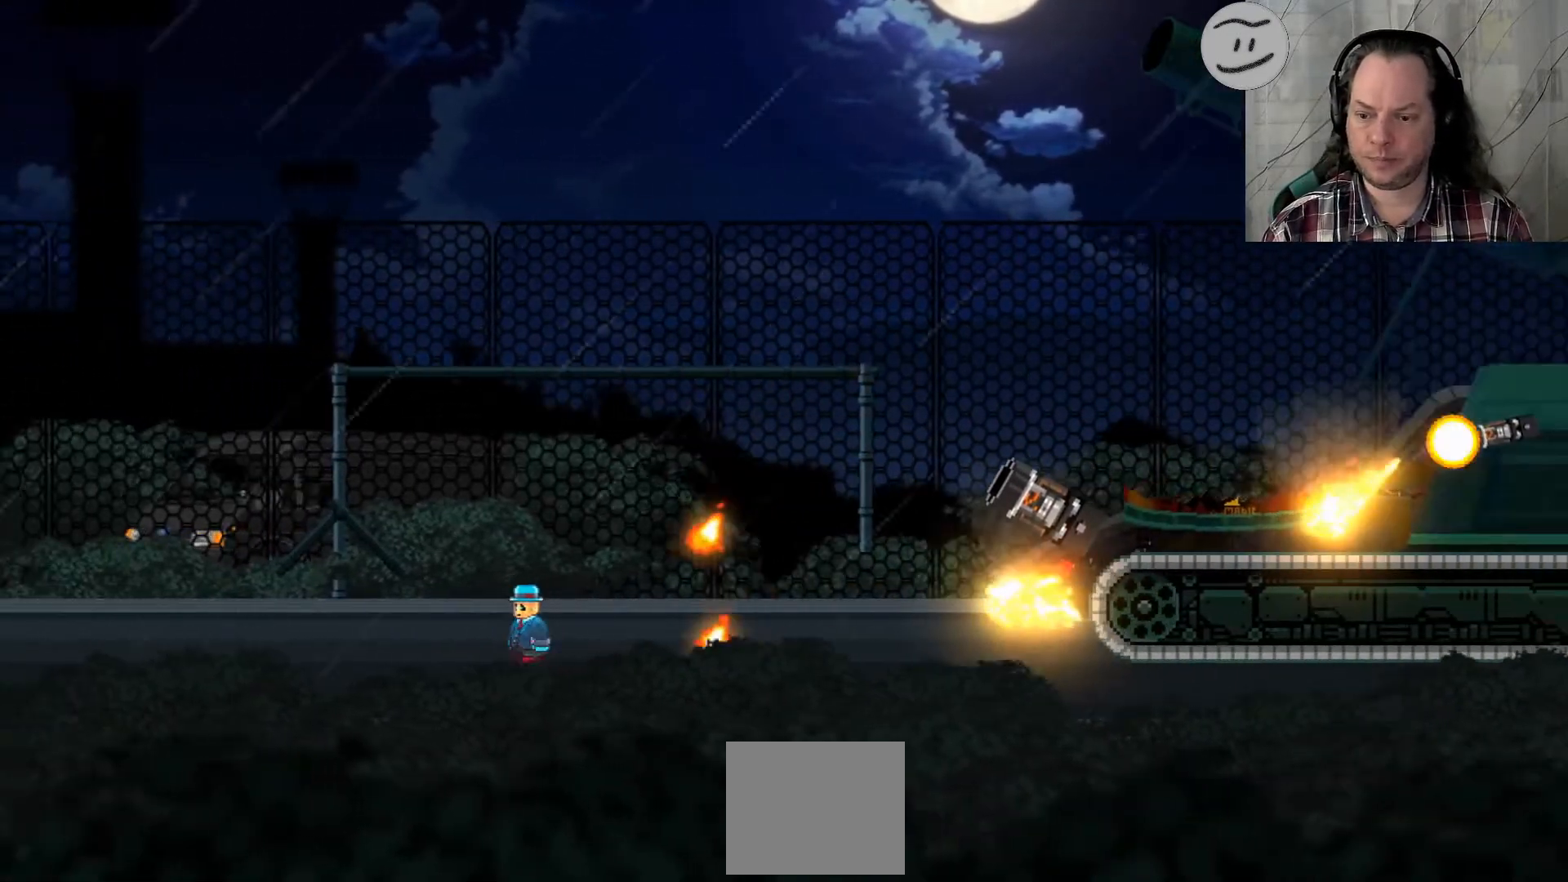
{"buttons": ["SQUARE"], "left_stick": "right", "right_stick": "center", "events": [[467, "left_stick", "right"]]}
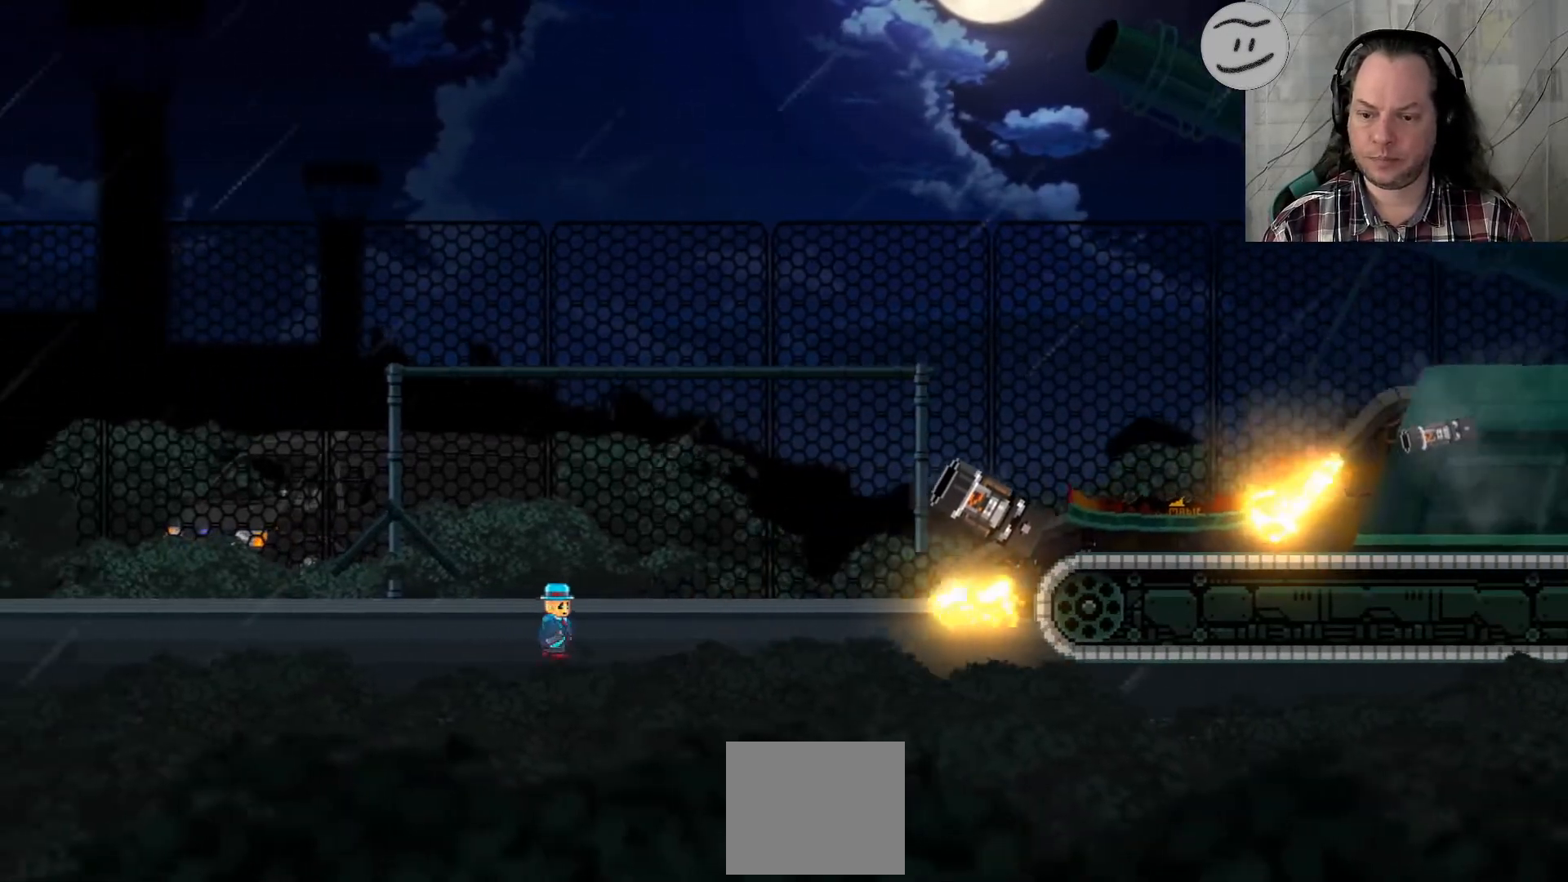
{"buttons": ["SQUARE"], "left_stick": "right", "right_stick": "center", "events": [[167, "left_stick", "up-right"], [500, "left_stick", "right"]]}
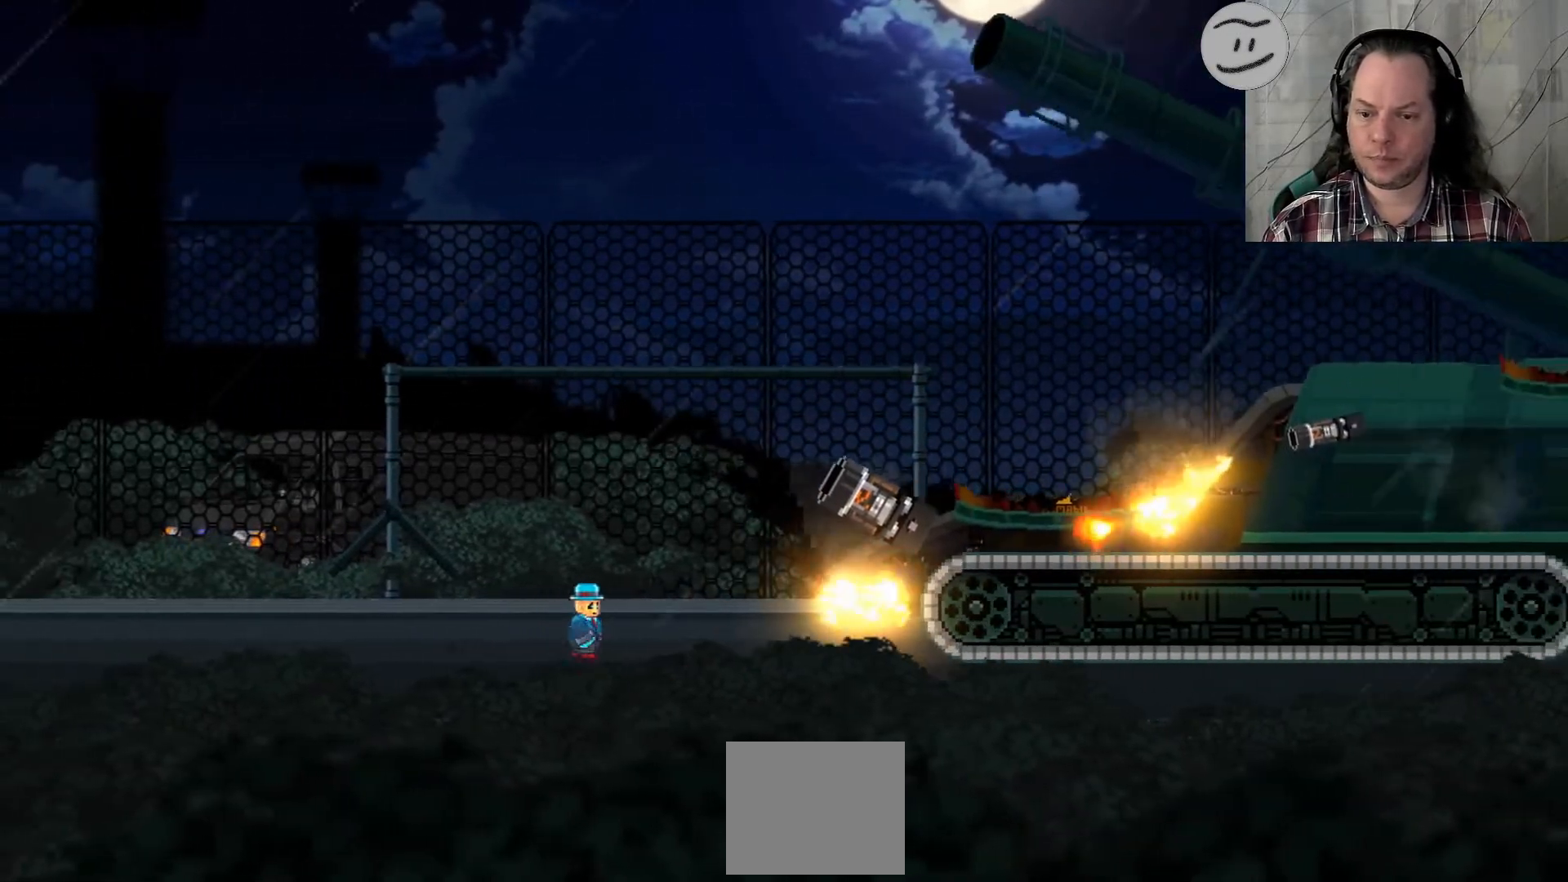
{"buttons": ["CROSS", "SQUARE"], "left_stick": "right", "right_stick": "center", "events": [[100, "CROSS", "down"]]}
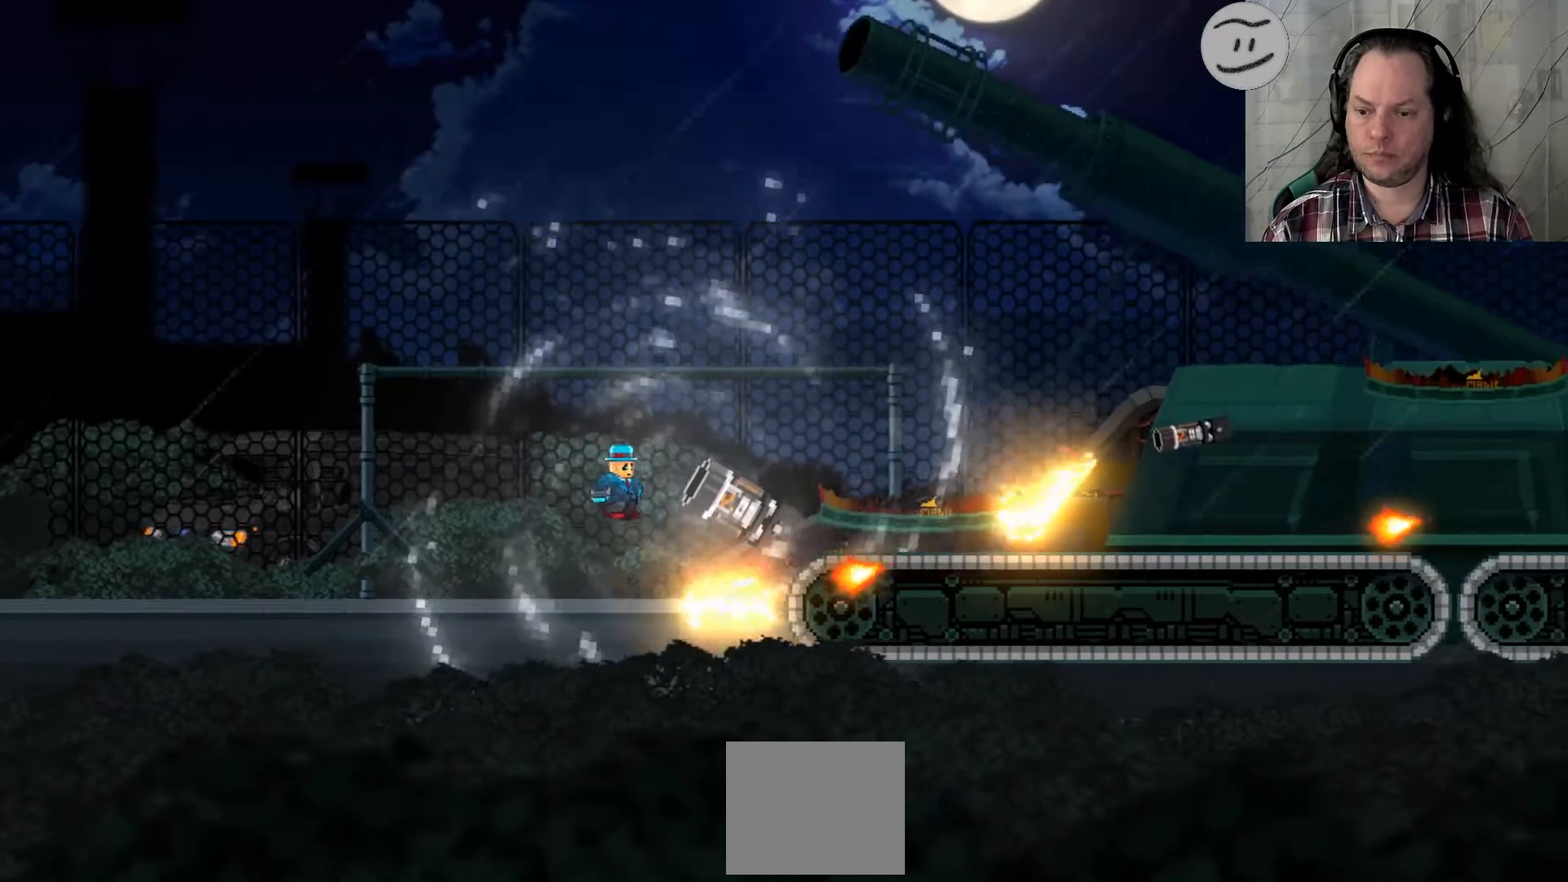
{"buttons": ["SQUARE"], "left_stick": "right", "right_stick": "center", "events": [[233, "CROSS", "up"]]}
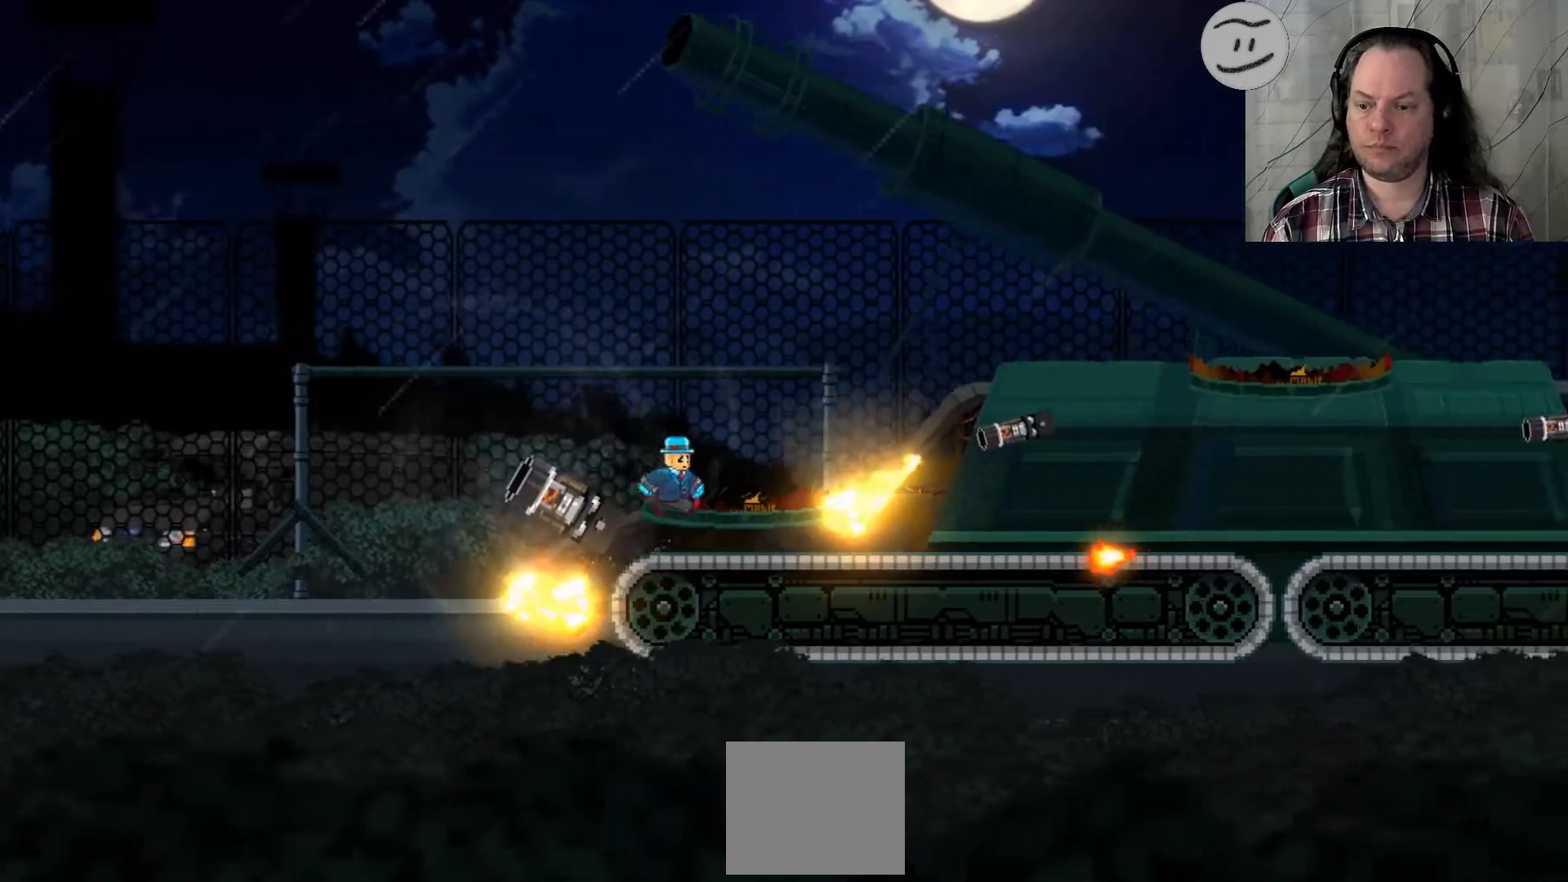
{"buttons": ["CROSS", "SQUARE"], "left_stick": "right", "right_stick": "center", "events": [[67, "CROSS", "down"]]}
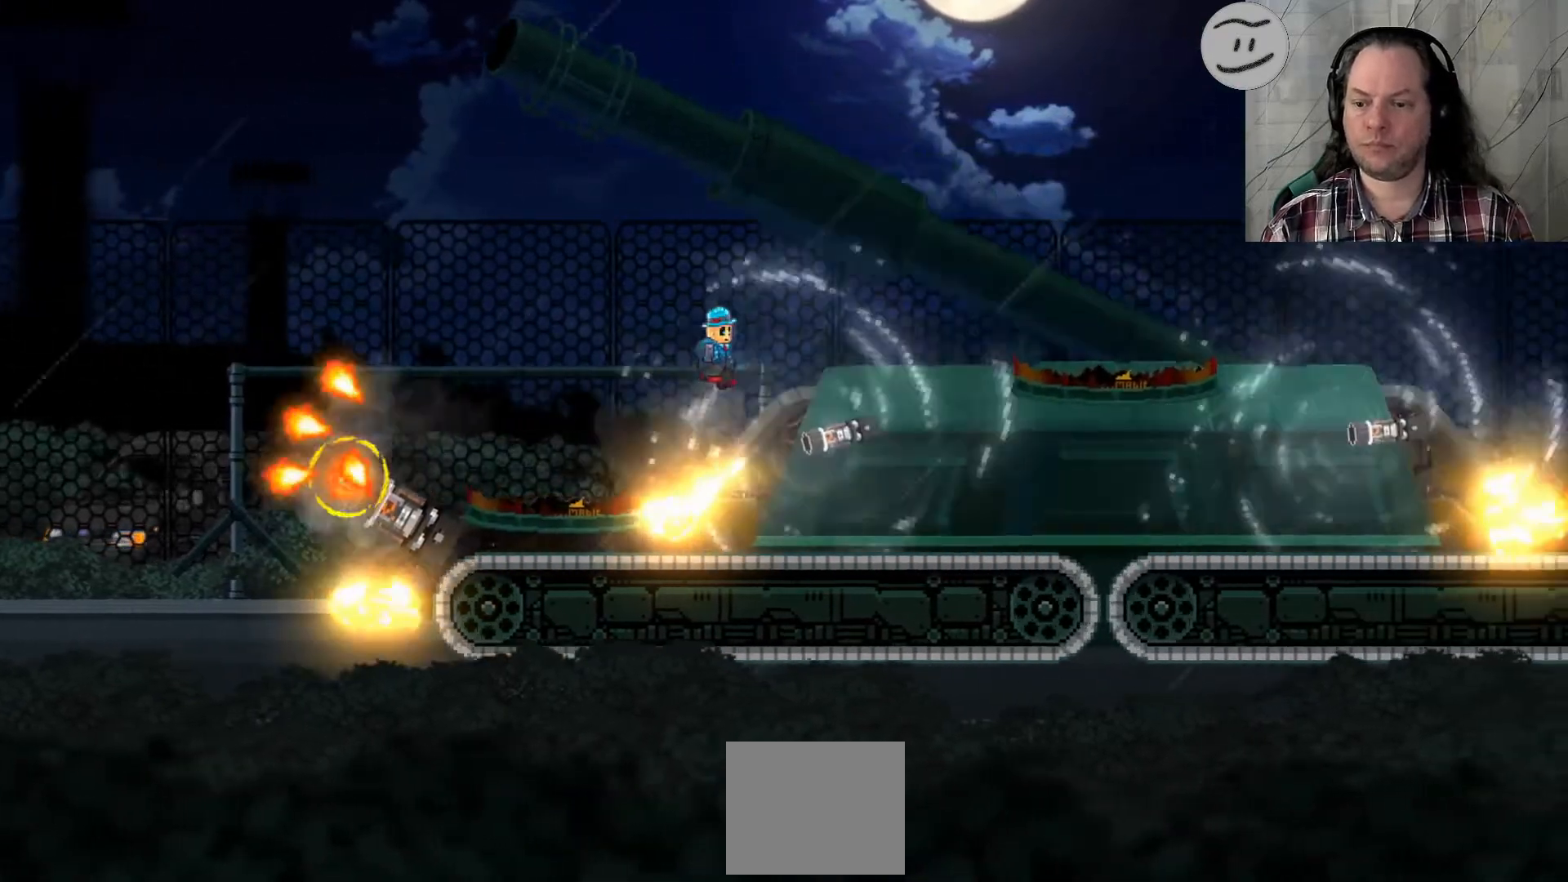
{"buttons": ["SQUARE"], "left_stick": "right", "right_stick": "center", "events": [[233, "CROSS", "up"]]}
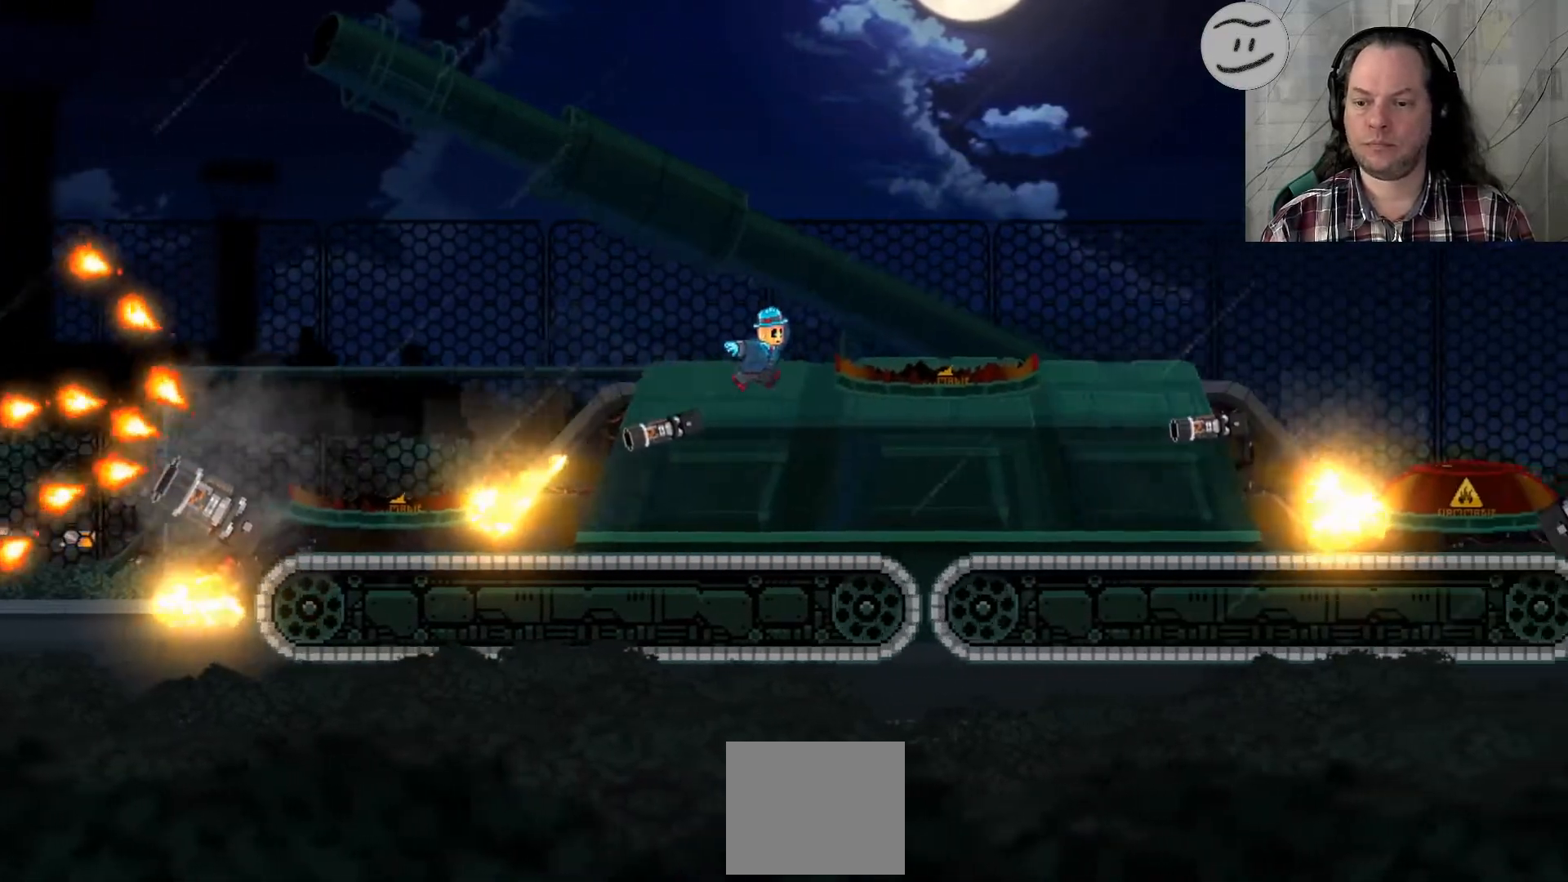
{"buttons": ["SQUARE"], "left_stick": "right", "right_stick": "center", "events": []}
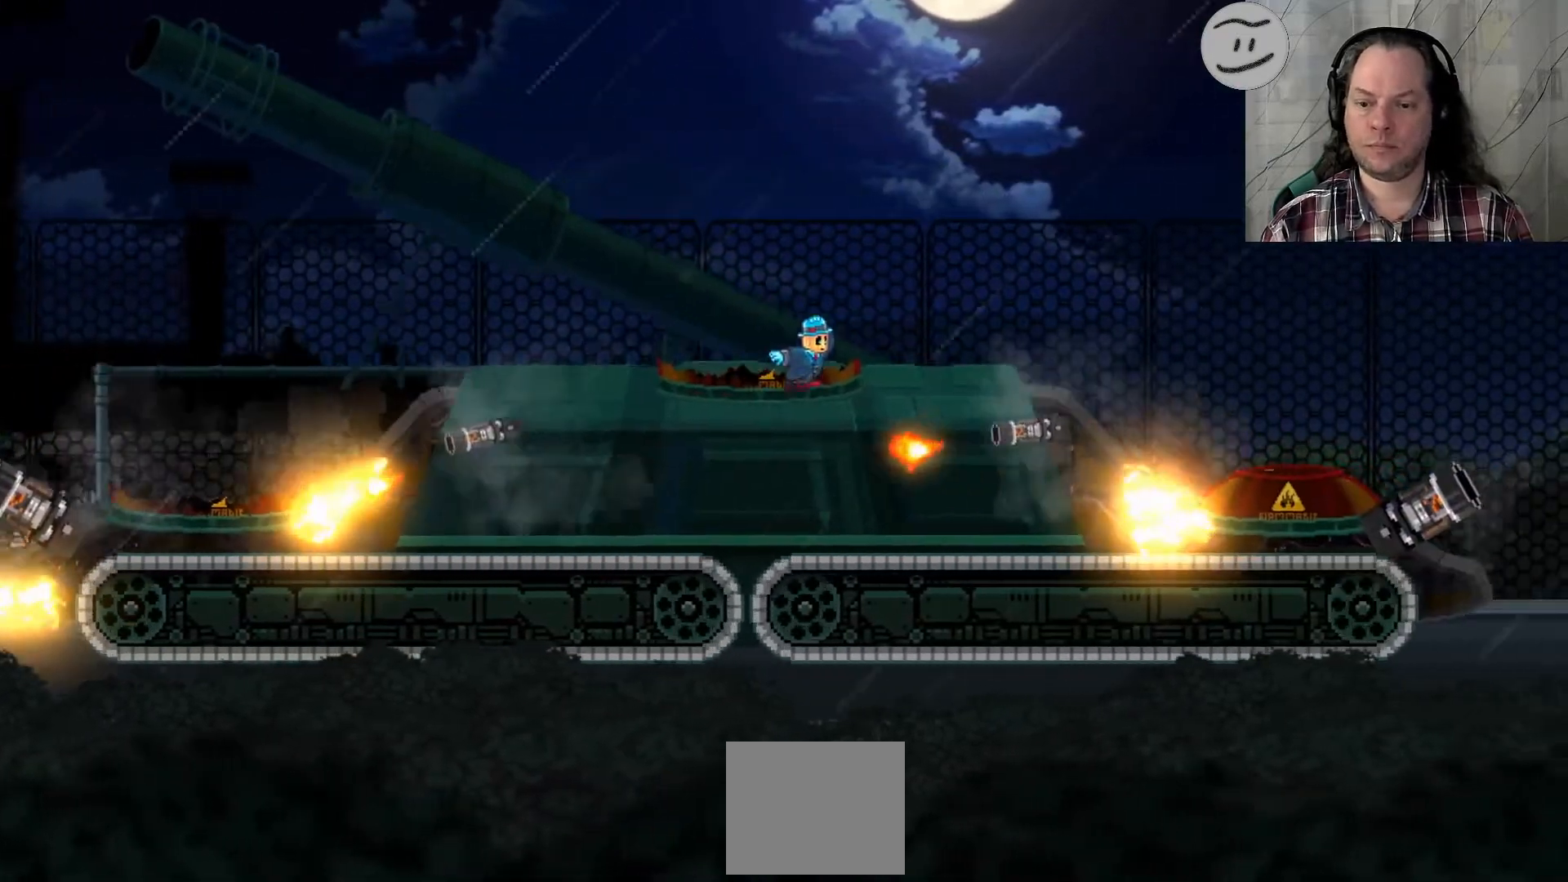
{"buttons": ["CROSS", "SQUARE"], "left_stick": "right", "right_stick": "center", "events": [[400, "CROSS", "down"]]}
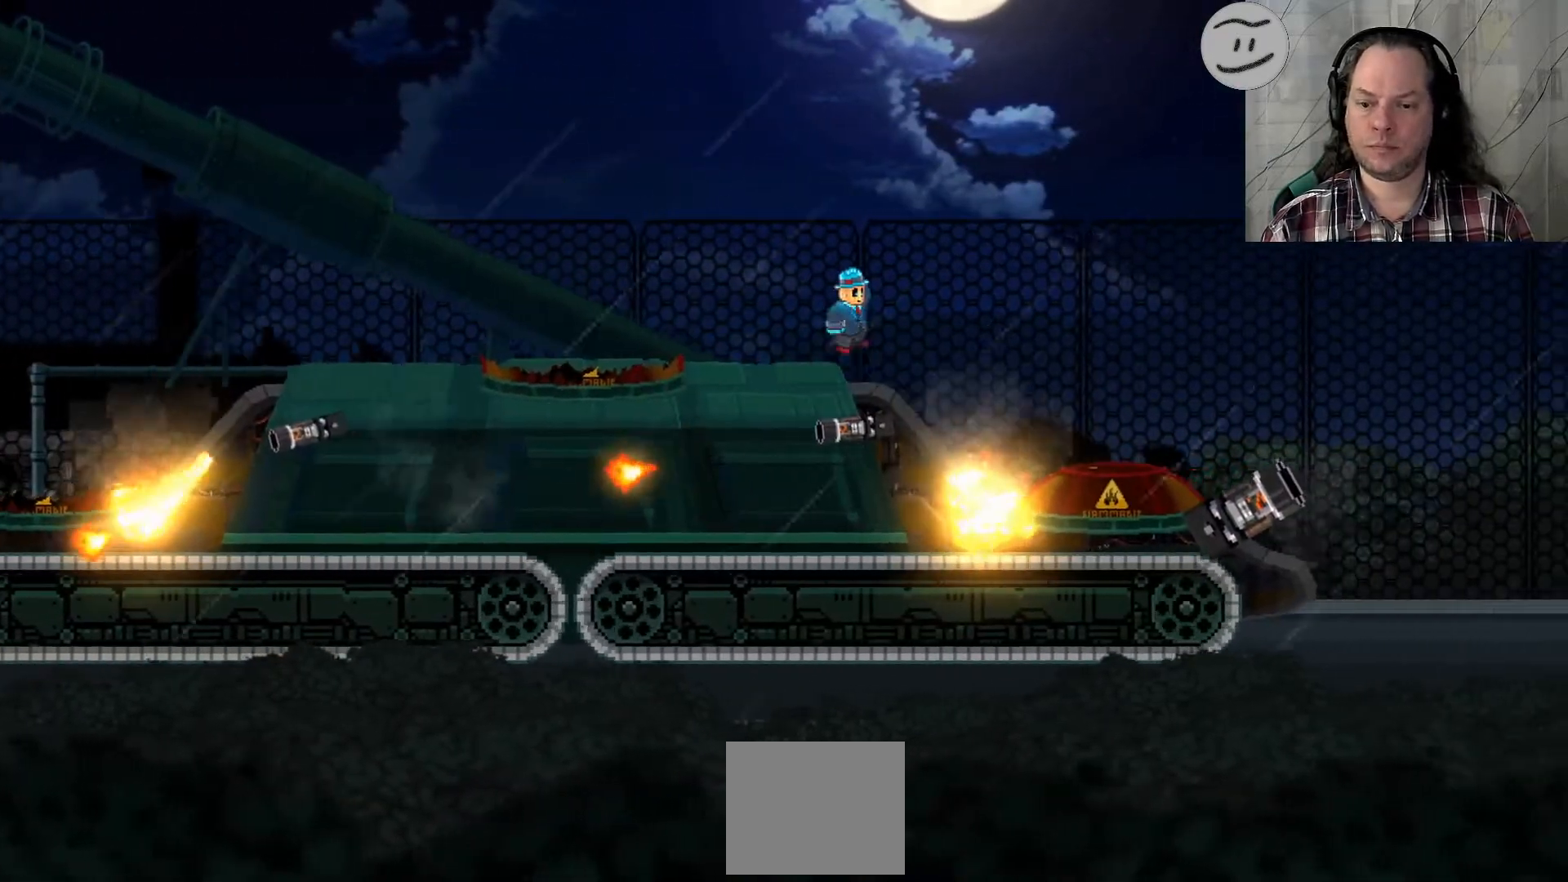
{"buttons": ["SQUARE"], "left_stick": "right", "right_stick": "center", "events": [[267, "CROSS", "up"]]}
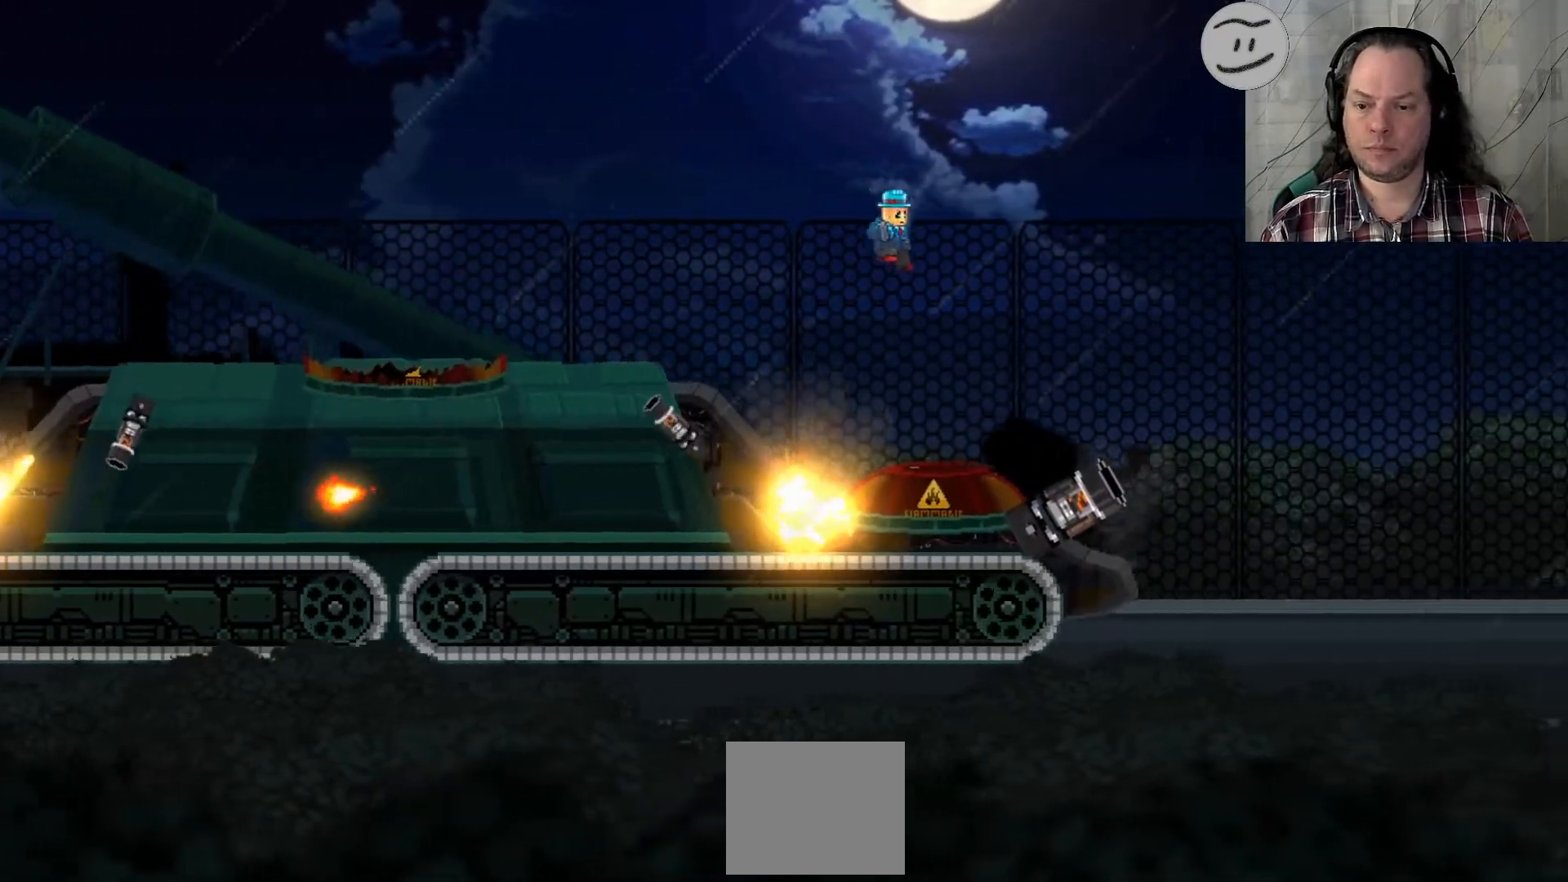
{"buttons": ["CROSS", "SQUARE"], "left_stick": "up-left", "right_stick": "center", "events": [[333, "left_stick", "up-left"], [400, "CROSS", "down"]]}
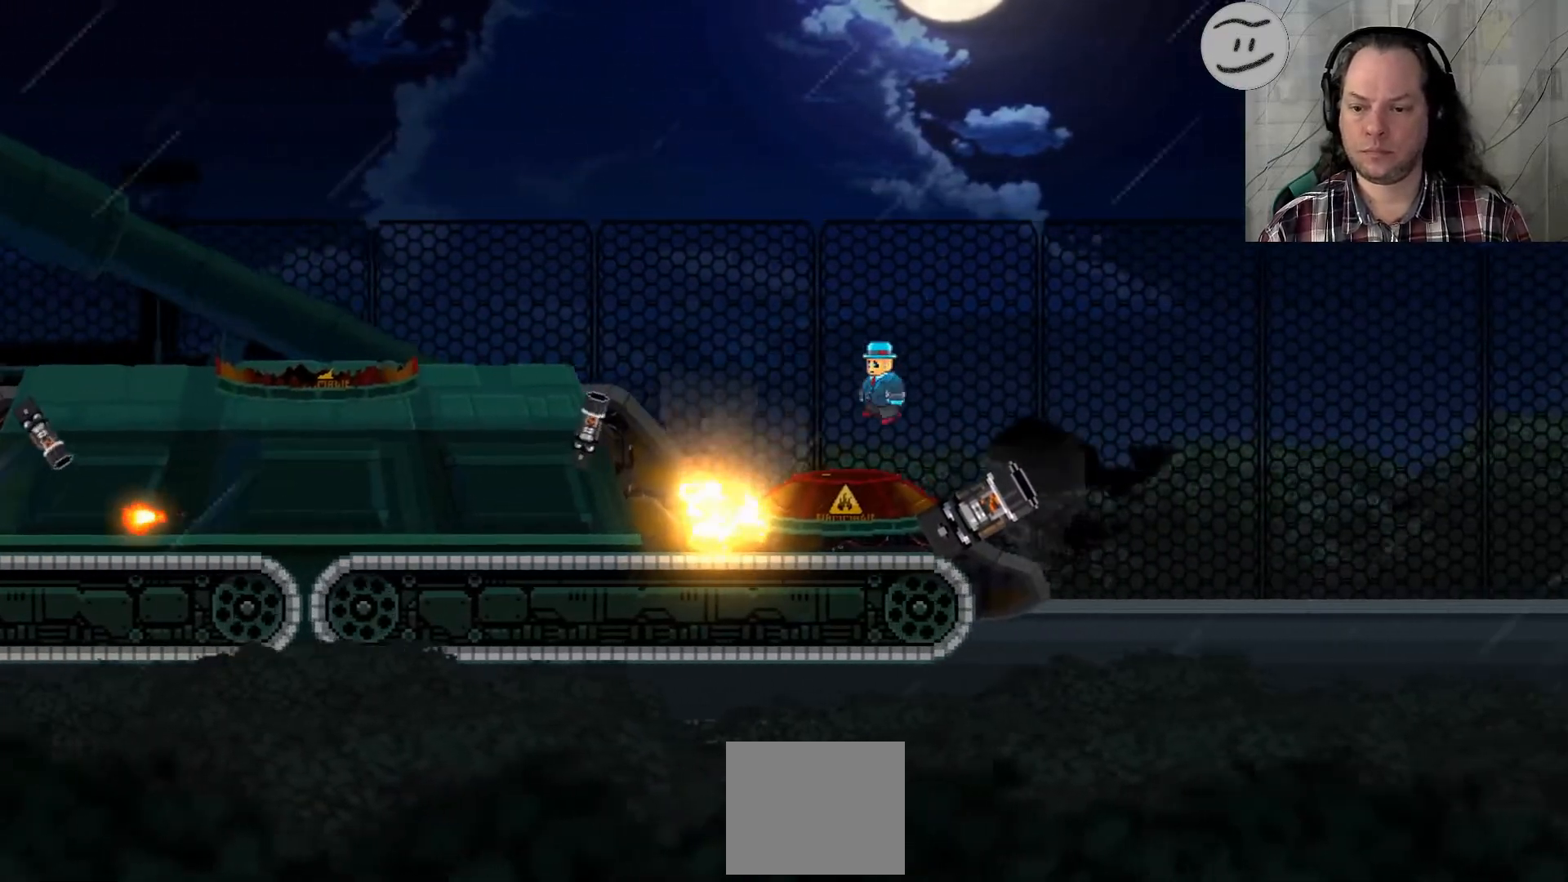
{"buttons": ["SQUARE"], "left_stick": "center", "right_stick": "center", "events": [[200, "CROSS", "up"], [200, "left_stick", "center"], [367, "left_stick", "left"], [500, "left_stick", "center"]]}
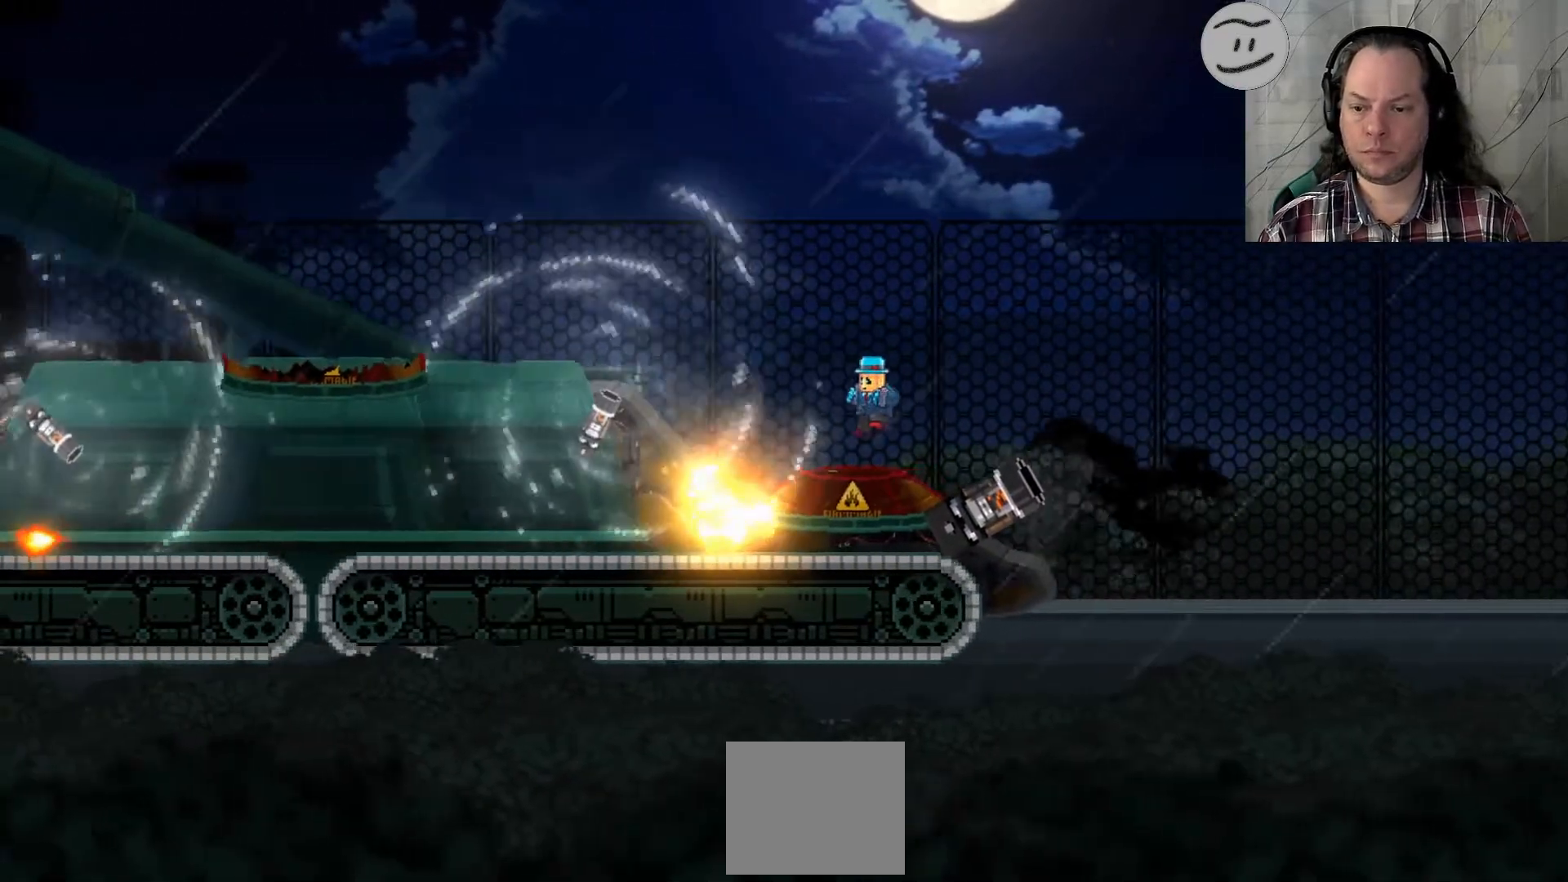
{"buttons": ["SQUARE"], "left_stick": "center", "right_stick": "center", "events": [[100, "CROSS", "down"], [400, "CROSS", "up"]]}
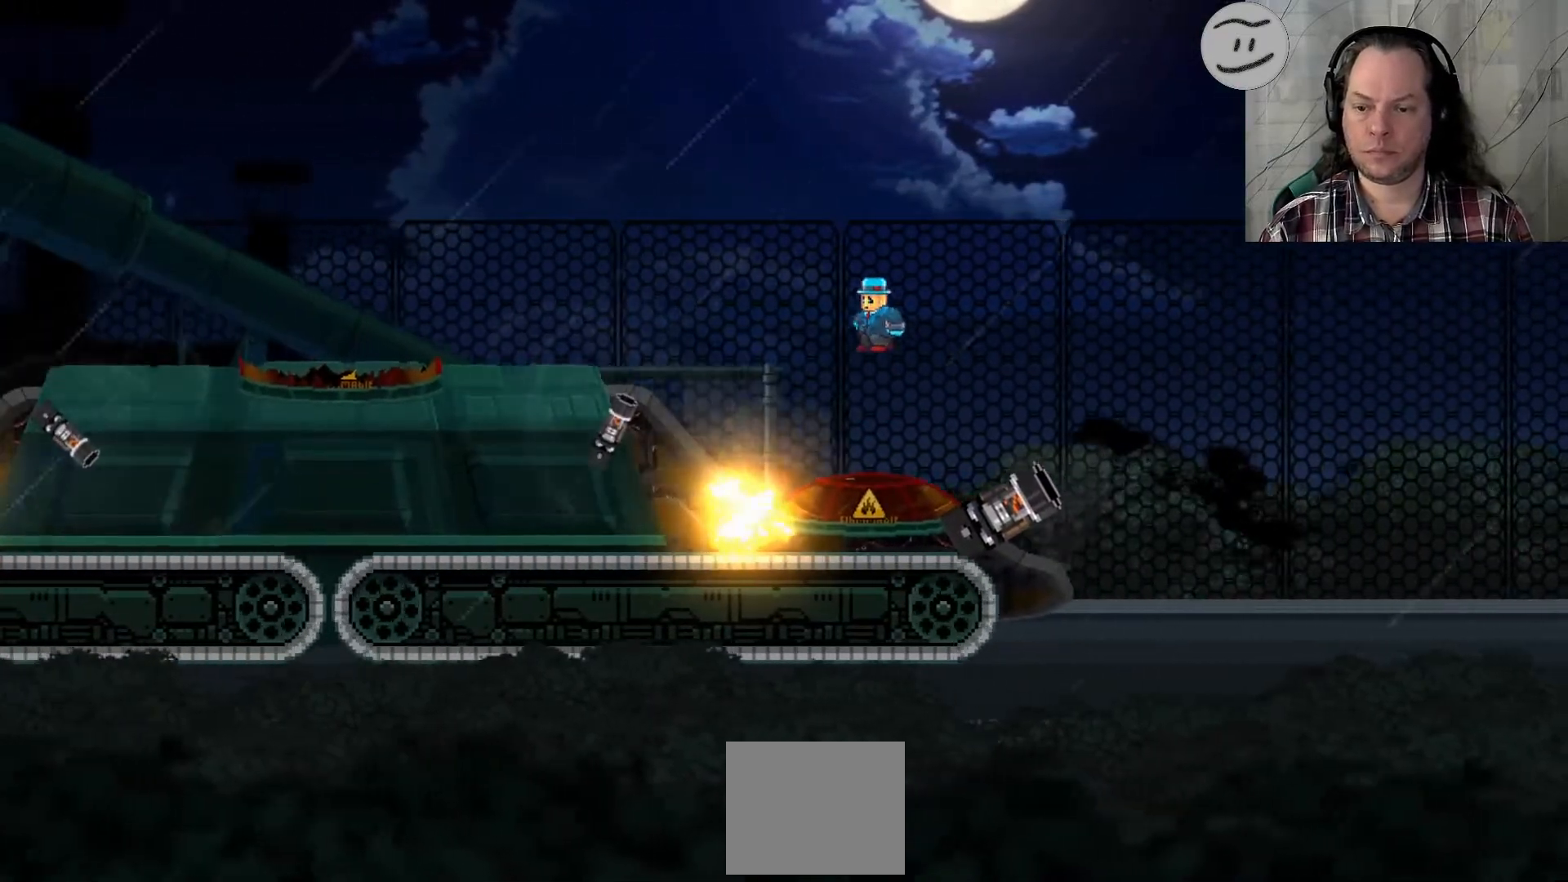
{"buttons": ["SQUARE"], "left_stick": "center", "right_stick": "center", "events": []}
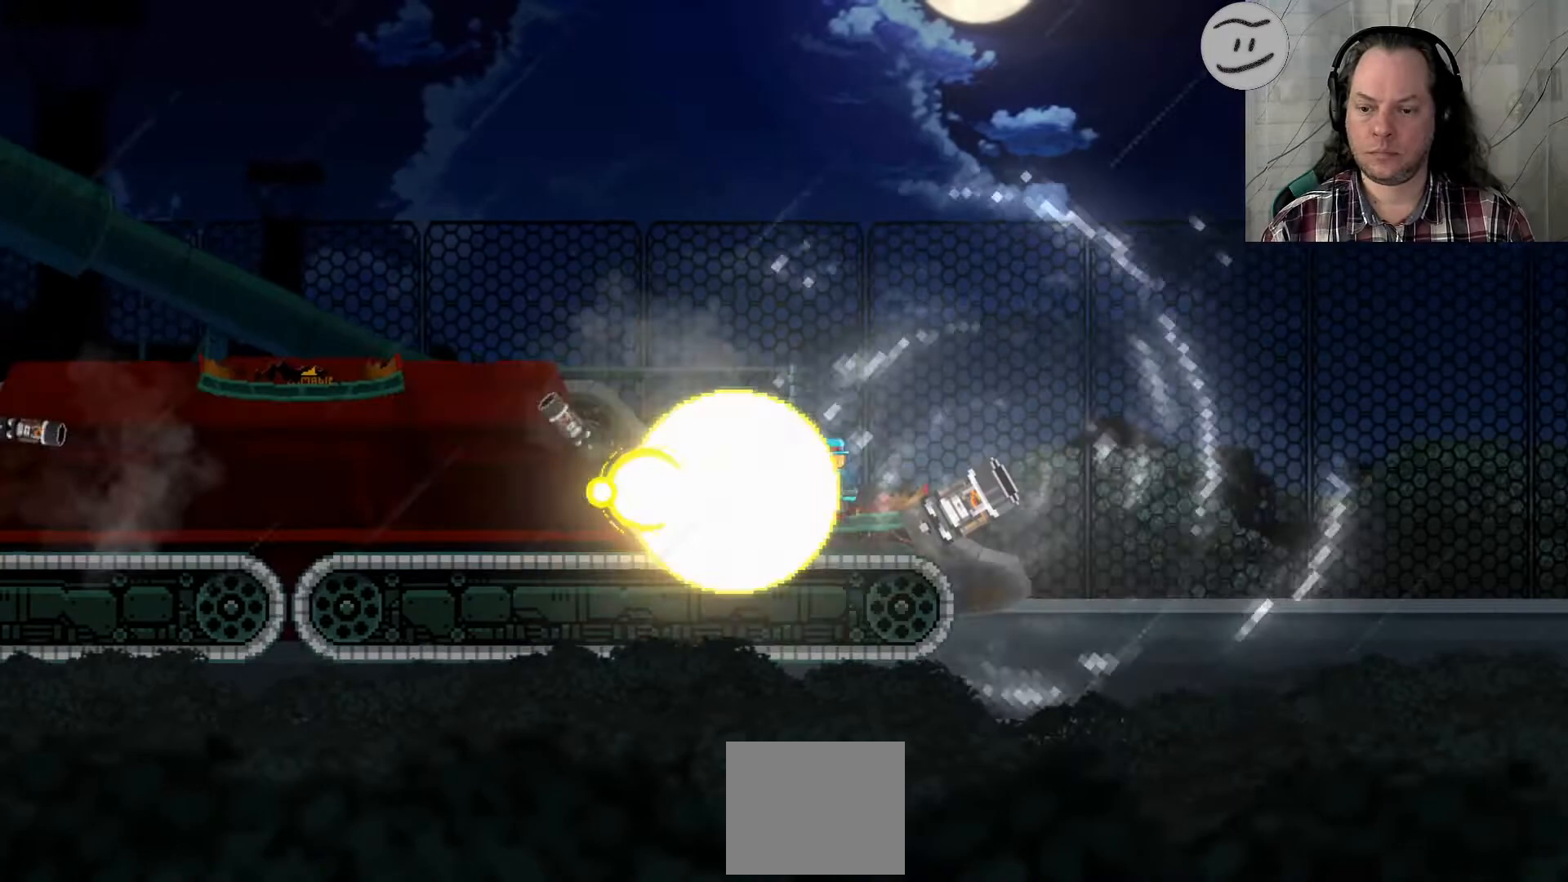
{"buttons": ["SQUARE"], "left_stick": "right", "right_stick": "center", "events": [[33, "left_stick", "right"]]}
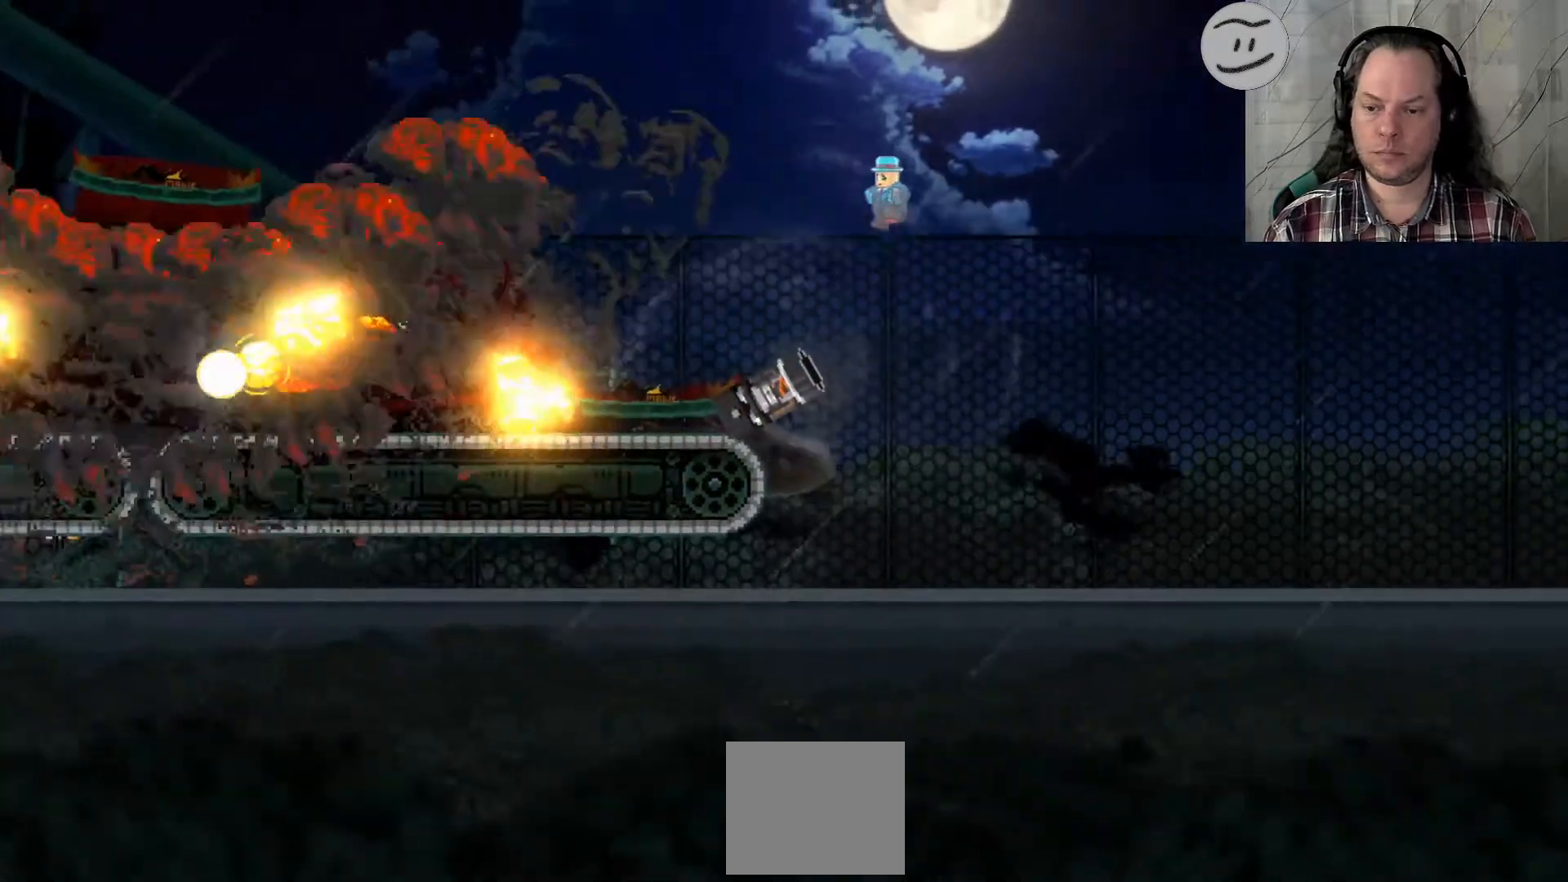
{"buttons": ["SQUARE"], "left_stick": "right", "right_stick": "center", "events": []}
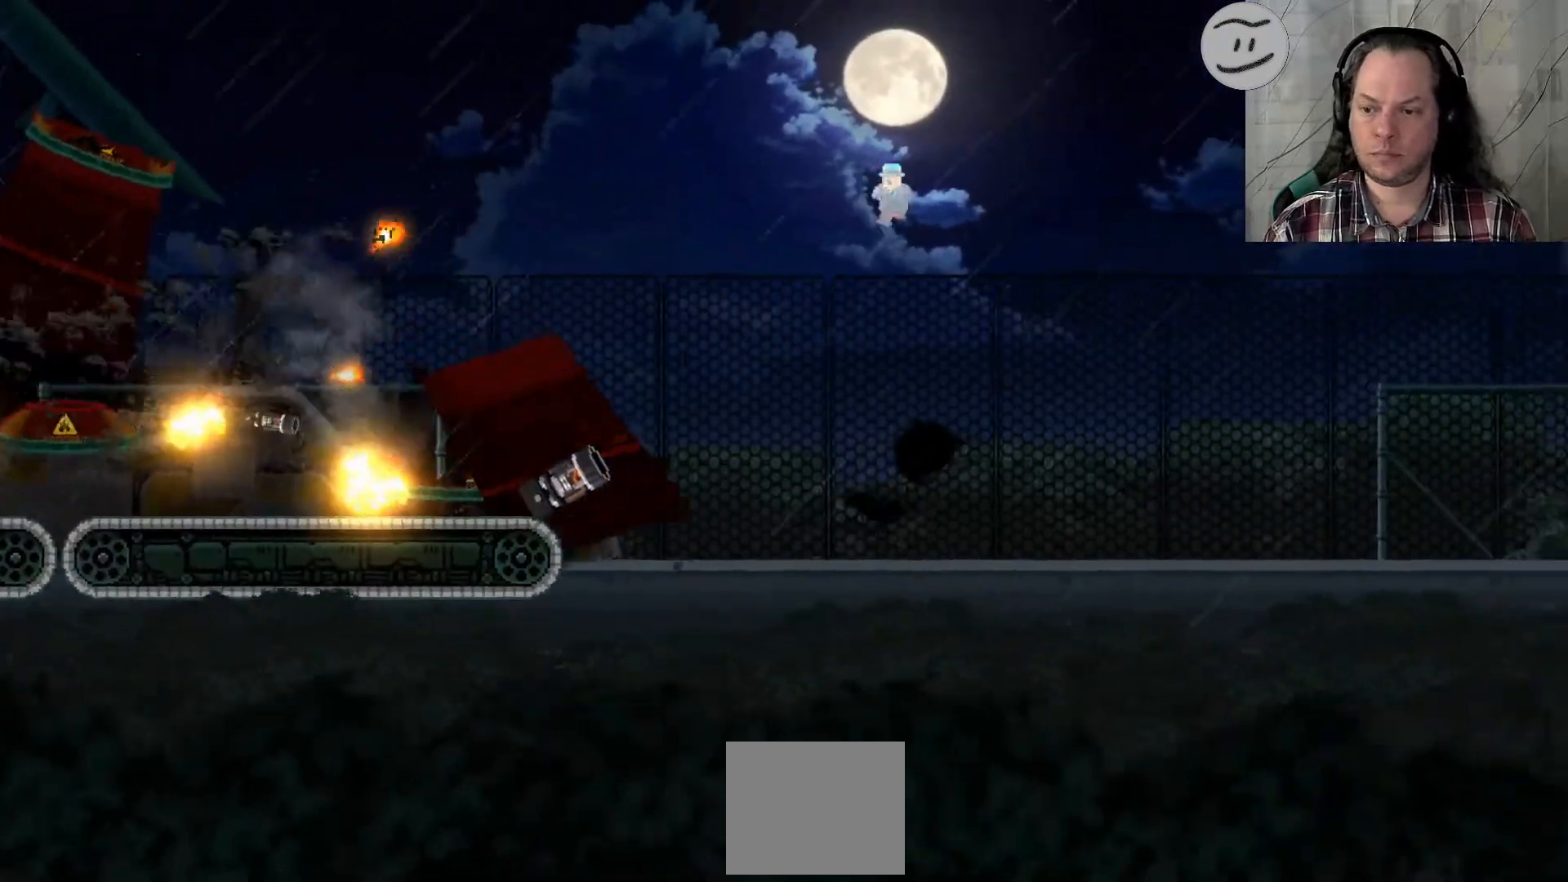
{"buttons": ["SQUARE"], "left_stick": "right", "right_stick": "center", "events": []}
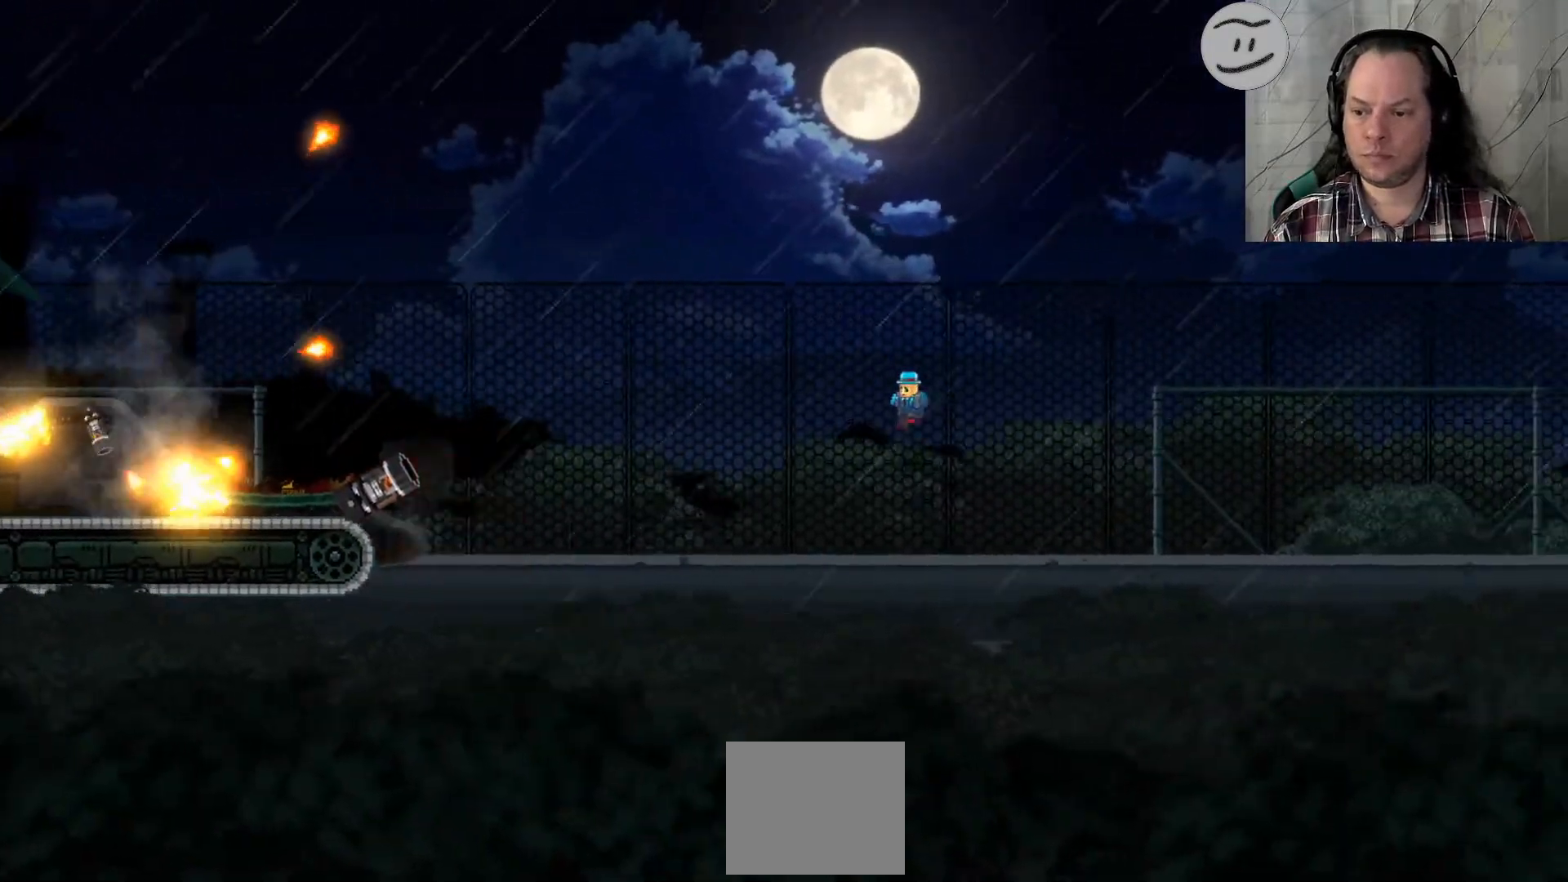
{"buttons": ["SQUARE"], "left_stick": "right", "right_stick": "center", "events": []}
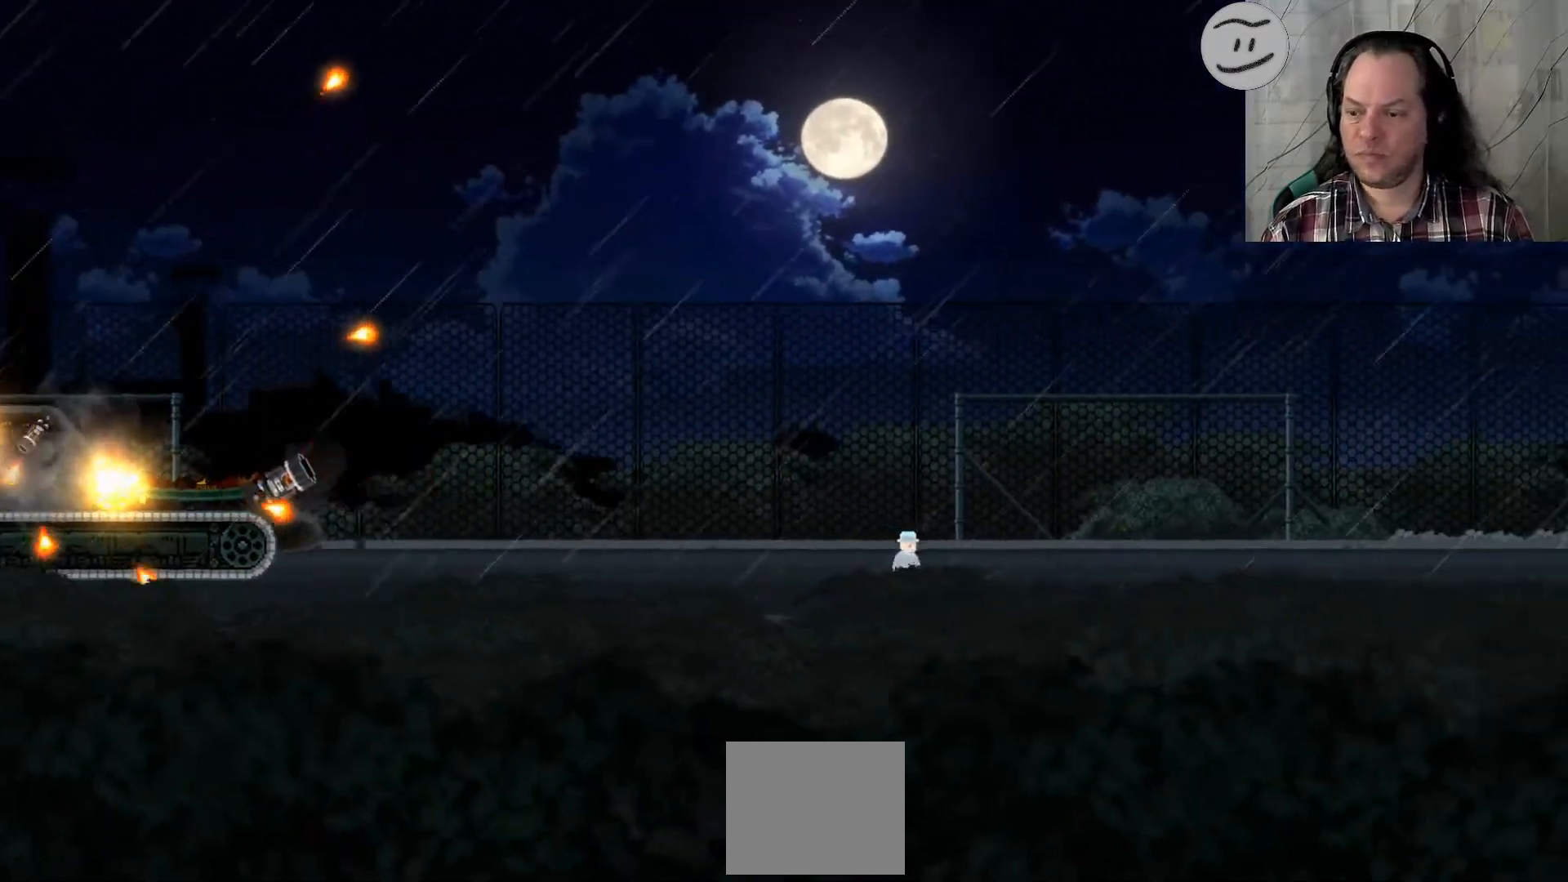
{"buttons": ["SQUARE"], "left_stick": "right", "right_stick": "center", "events": []}
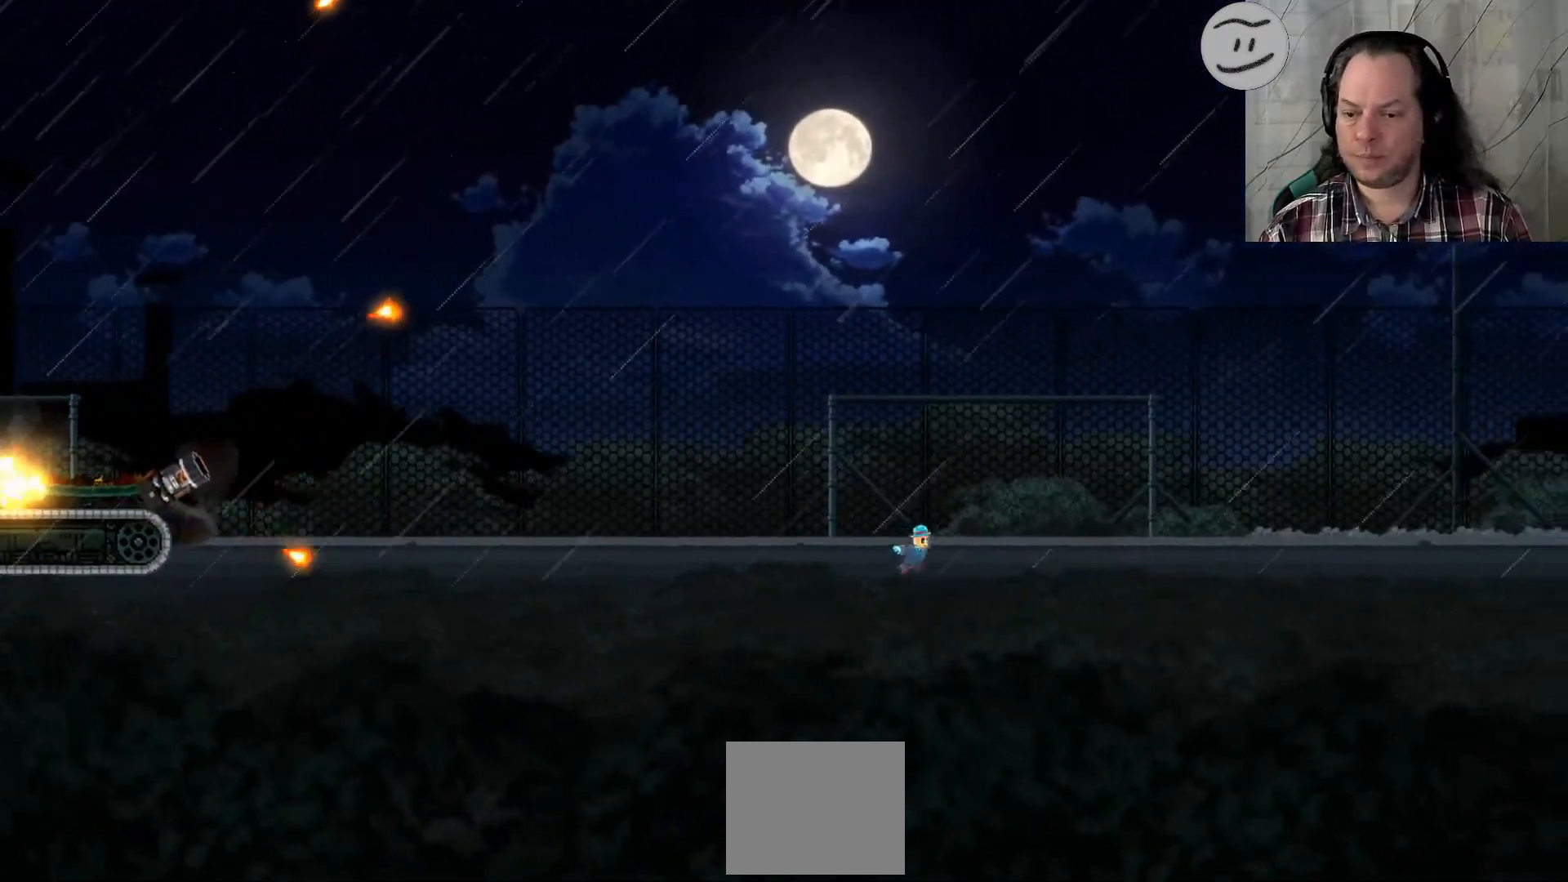
{"buttons": ["SQUARE"], "left_stick": "right", "right_stick": "center", "events": [[133, "left_stick", "up-right"], [367, "left_stick", "right"]]}
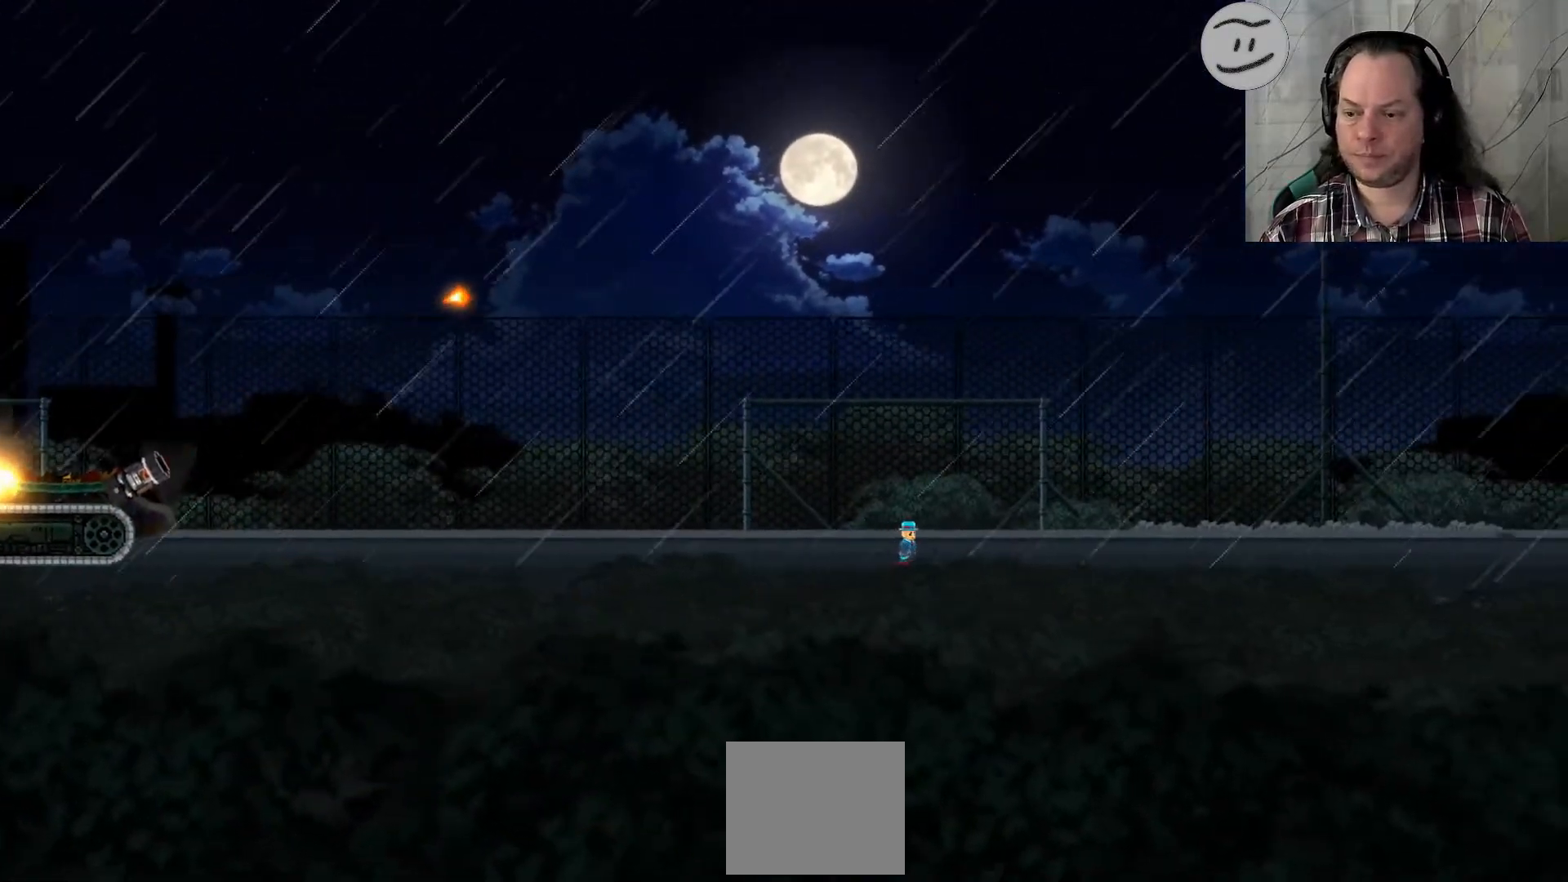
{"buttons": ["SQUARE"], "left_stick": "right", "right_stick": "center", "events": []}
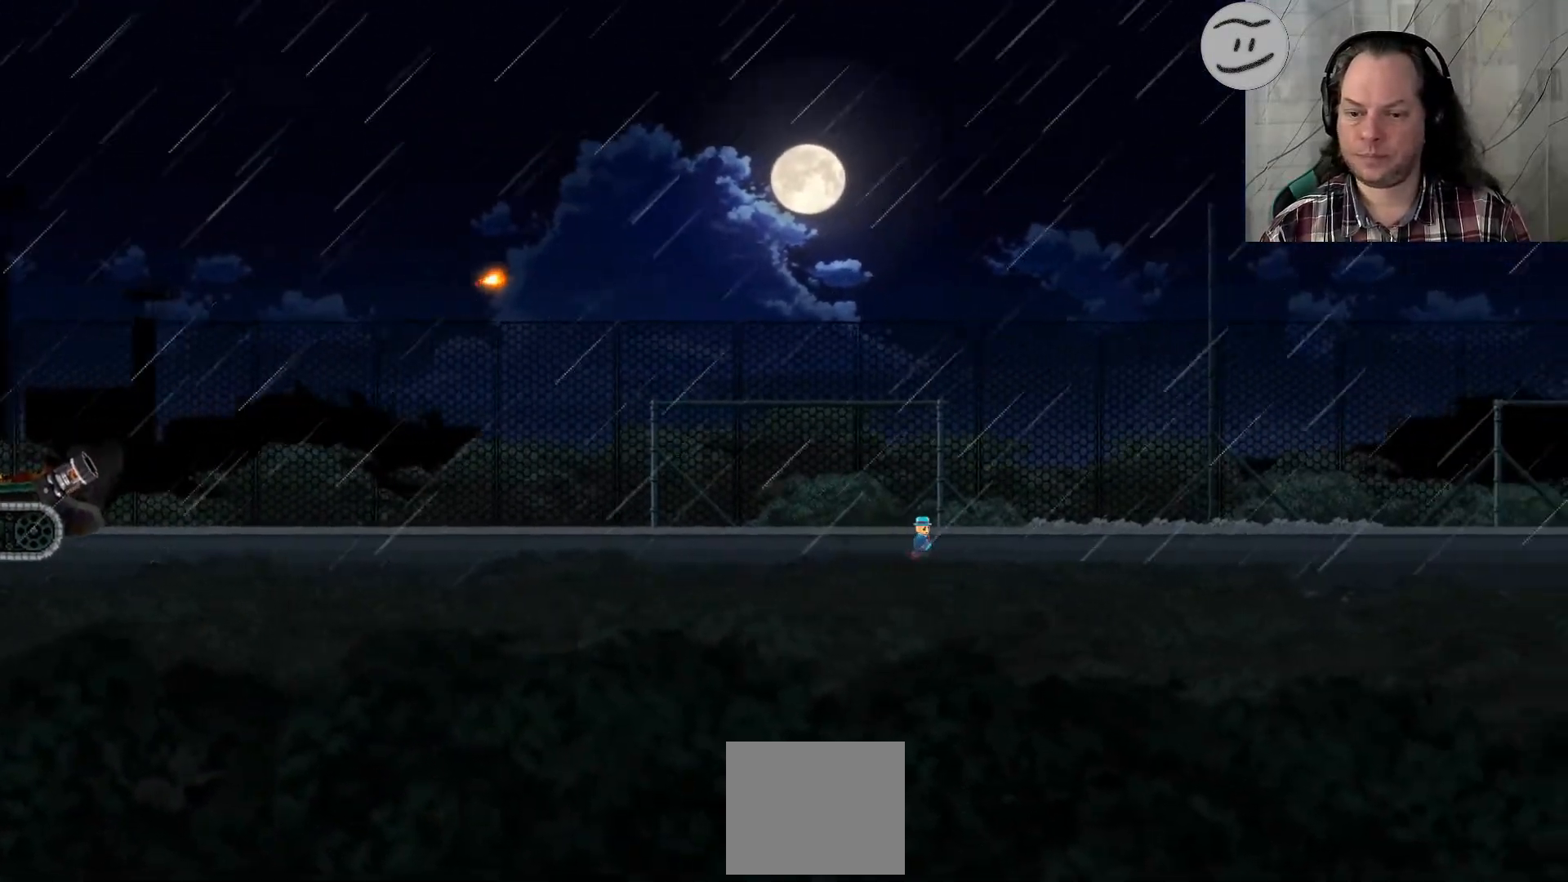
{"buttons": ["SQUARE"], "left_stick": "right", "right_stick": "center", "events": []}
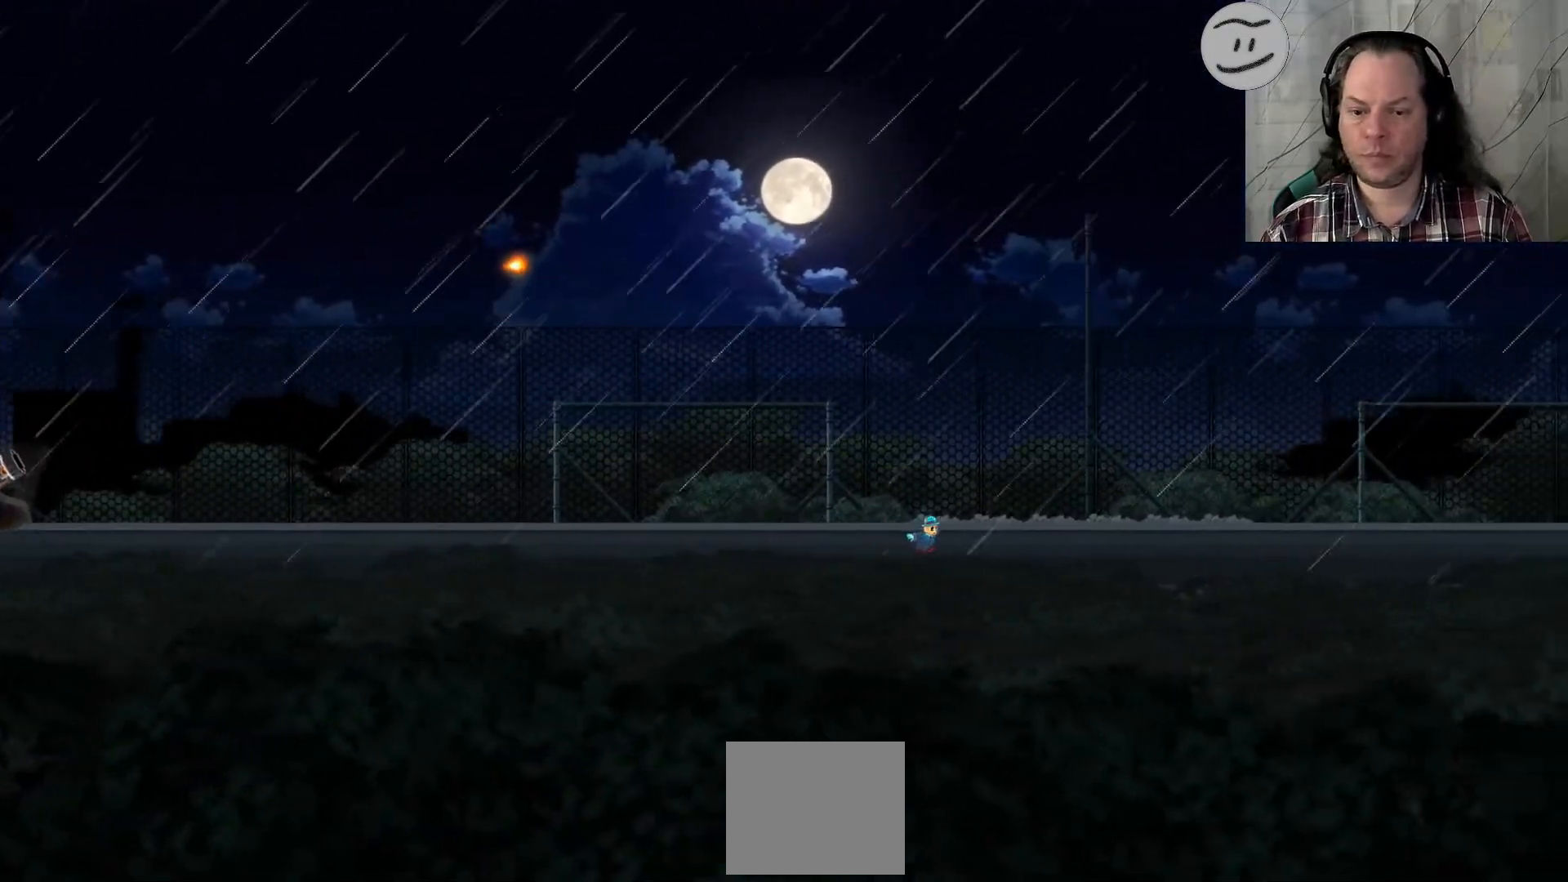
{"buttons": ["SQUARE"], "left_stick": "right", "right_stick": "center", "events": []}
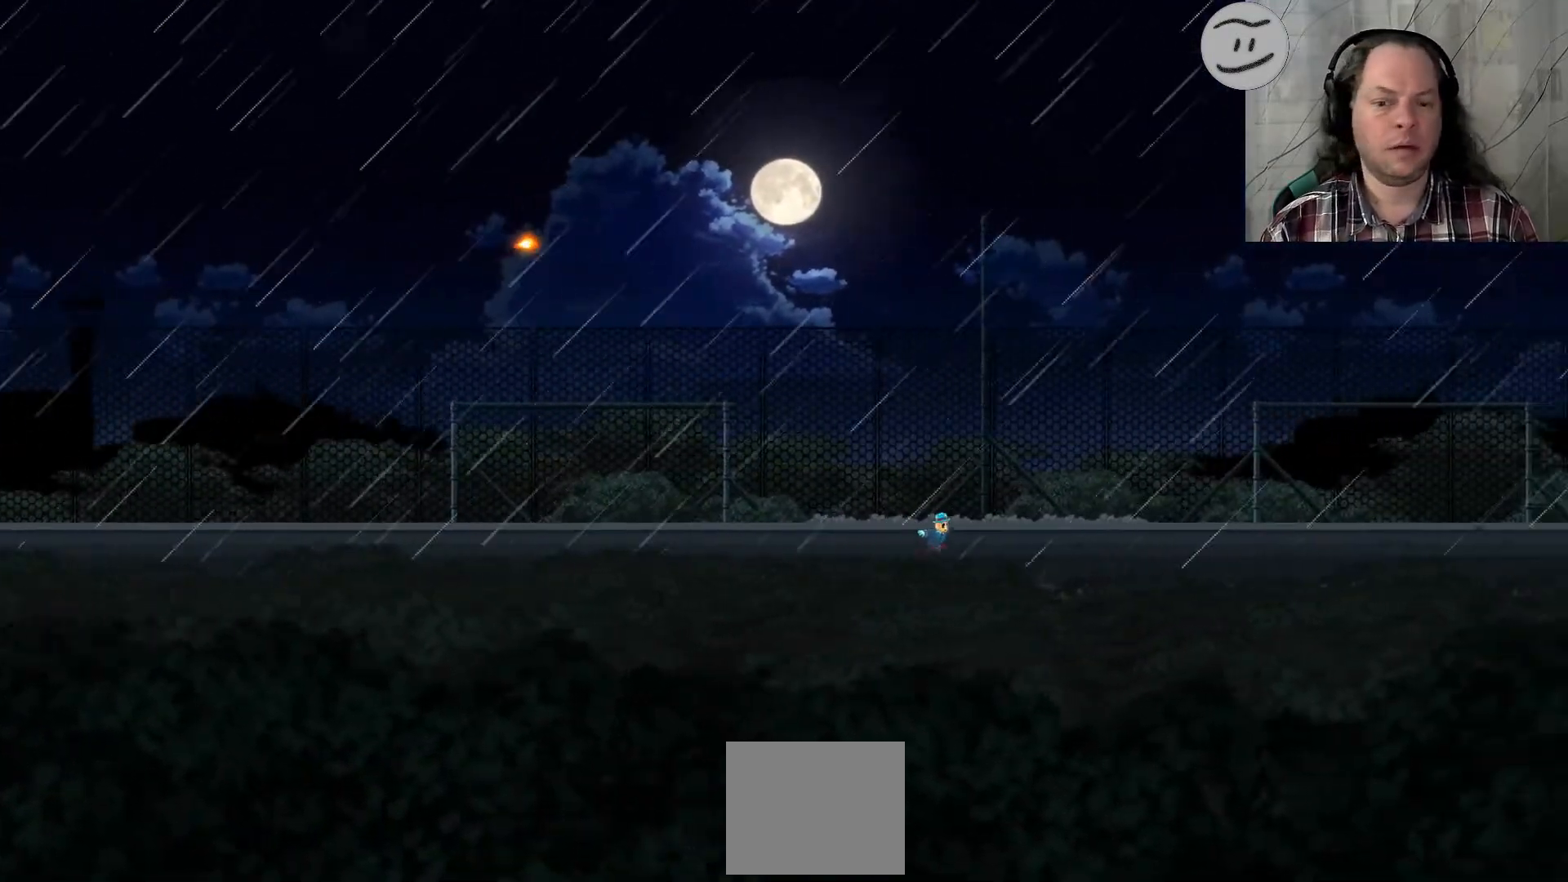
{"buttons": ["SQUARE"], "left_stick": "right", "right_stick": "center", "events": []}
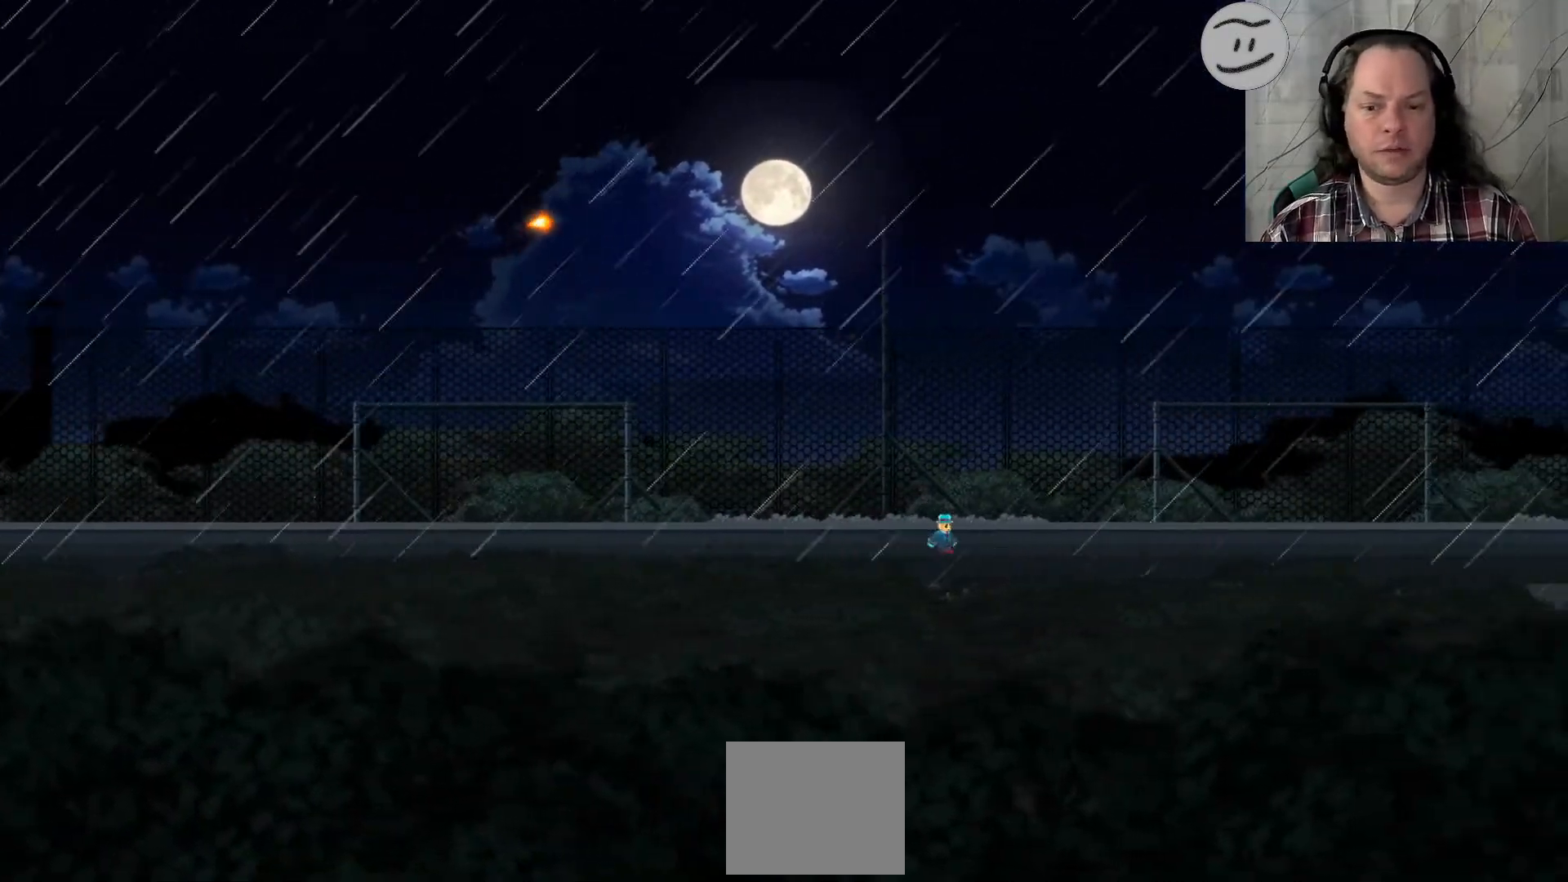
{"buttons": ["SQUARE"], "left_stick": "up-left", "right_stick": "center", "events": [[100, "left_stick", "center"], [233, "left_stick", "up-left"]]}
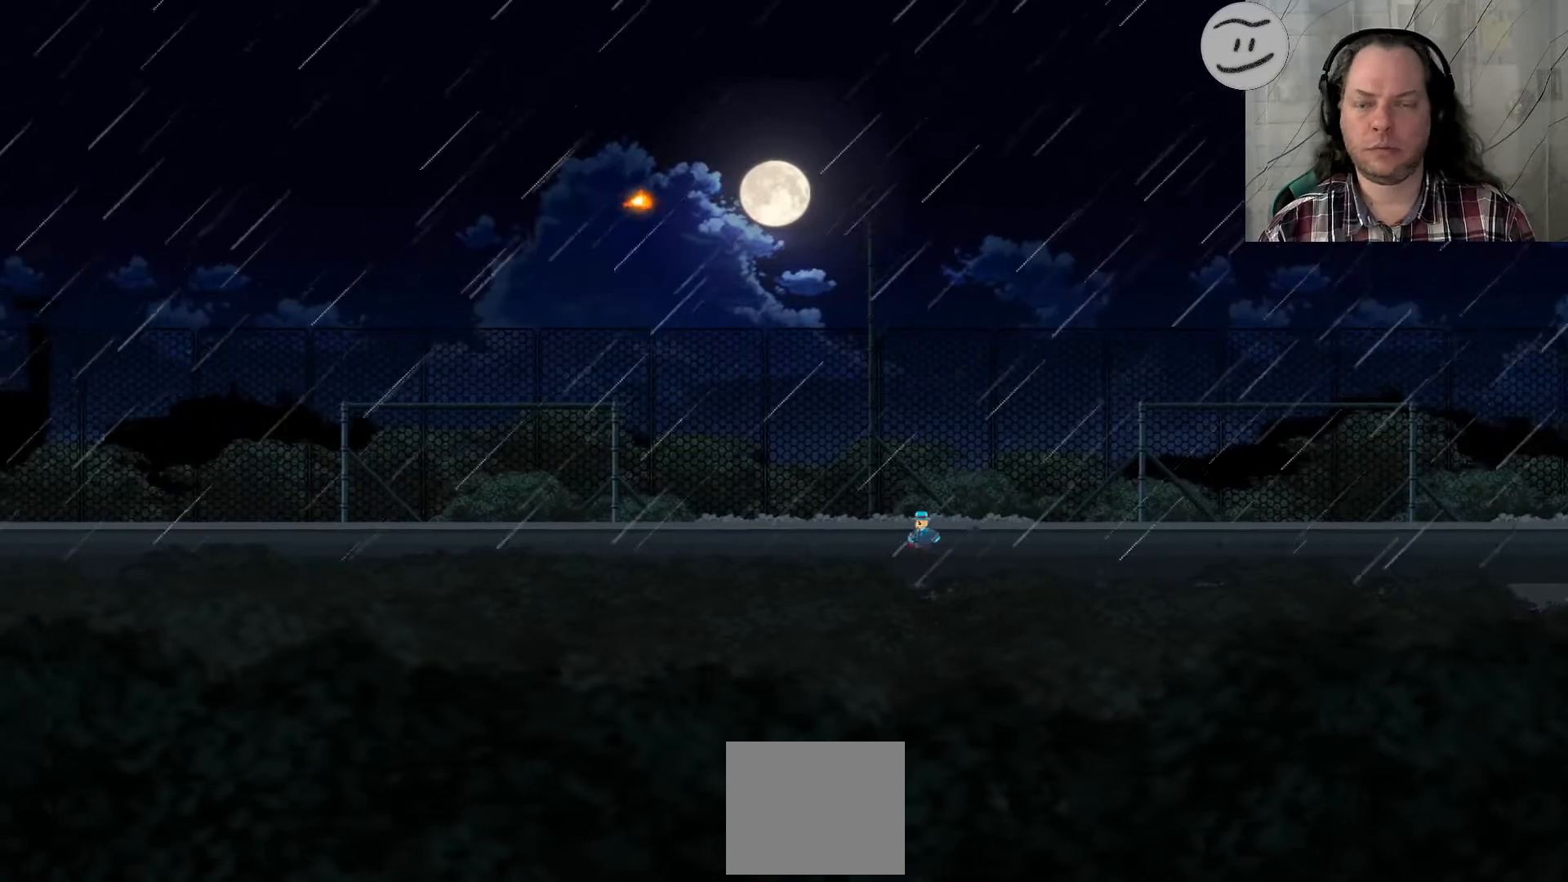
{"buttons": ["SQUARE"], "left_stick": "up-left", "right_stick": "center", "events": []}
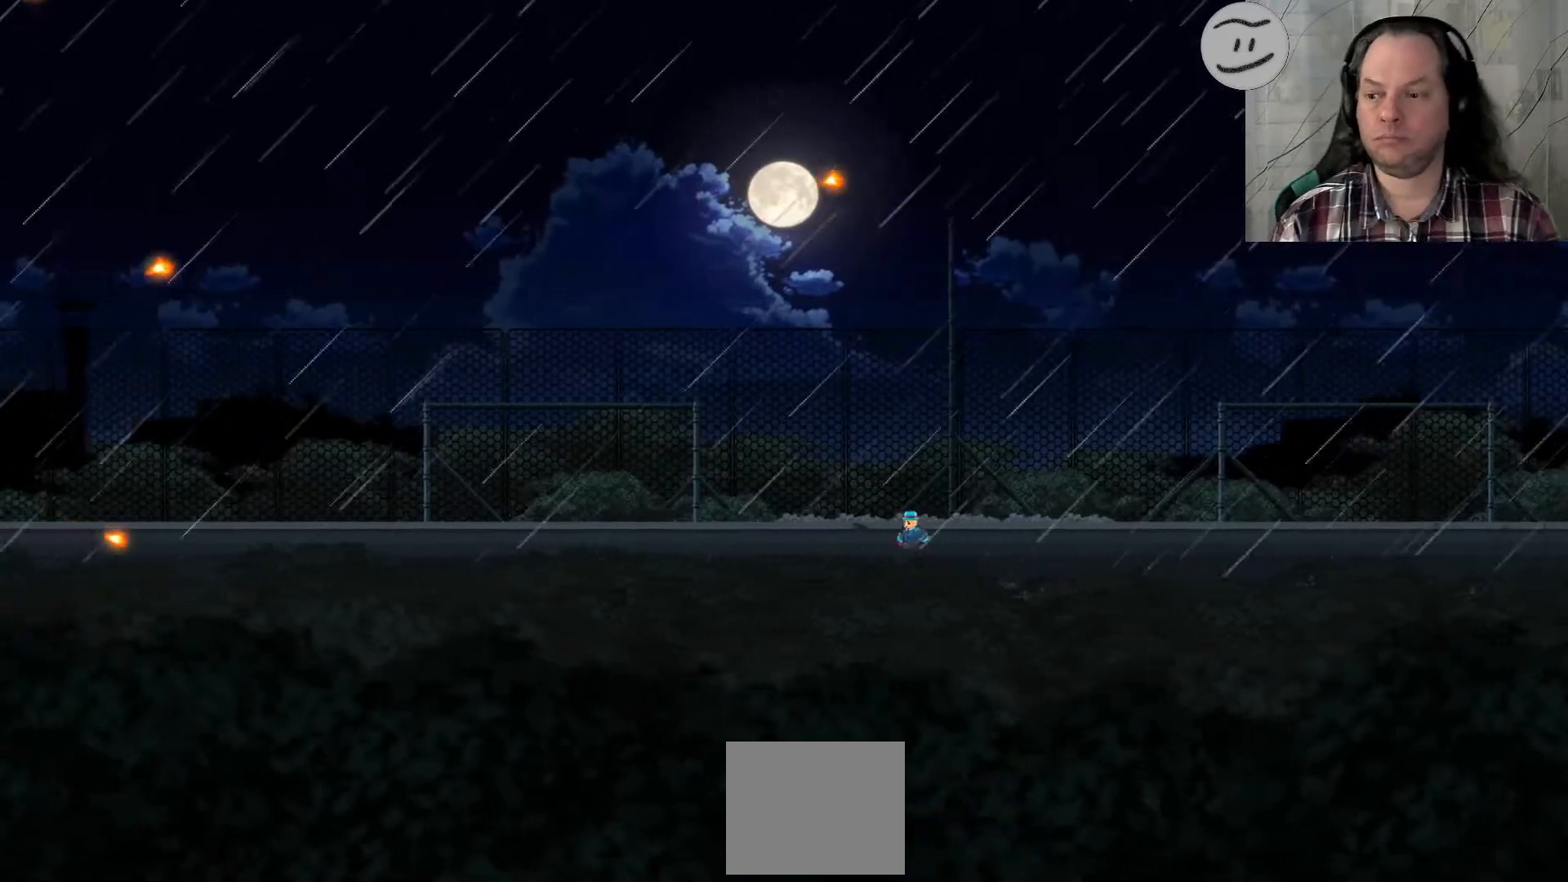
{"buttons": ["SQUARE"], "left_stick": "up-left", "right_stick": "center", "events": []}
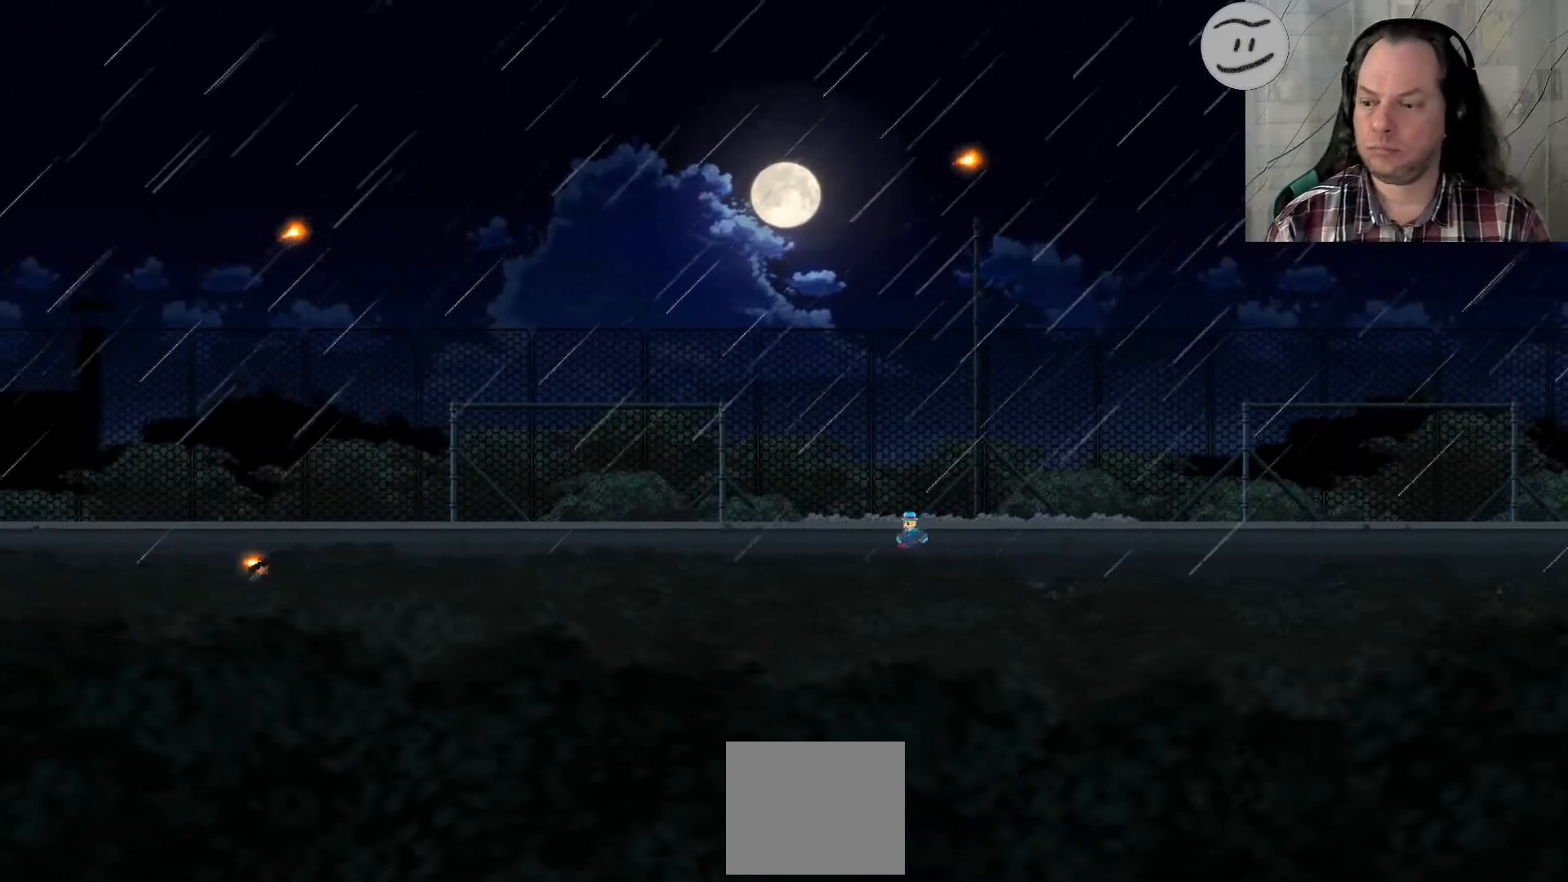
{"buttons": ["SQUARE"], "left_stick": "left", "right_stick": "center", "events": [[400, "left_stick", "left"]]}
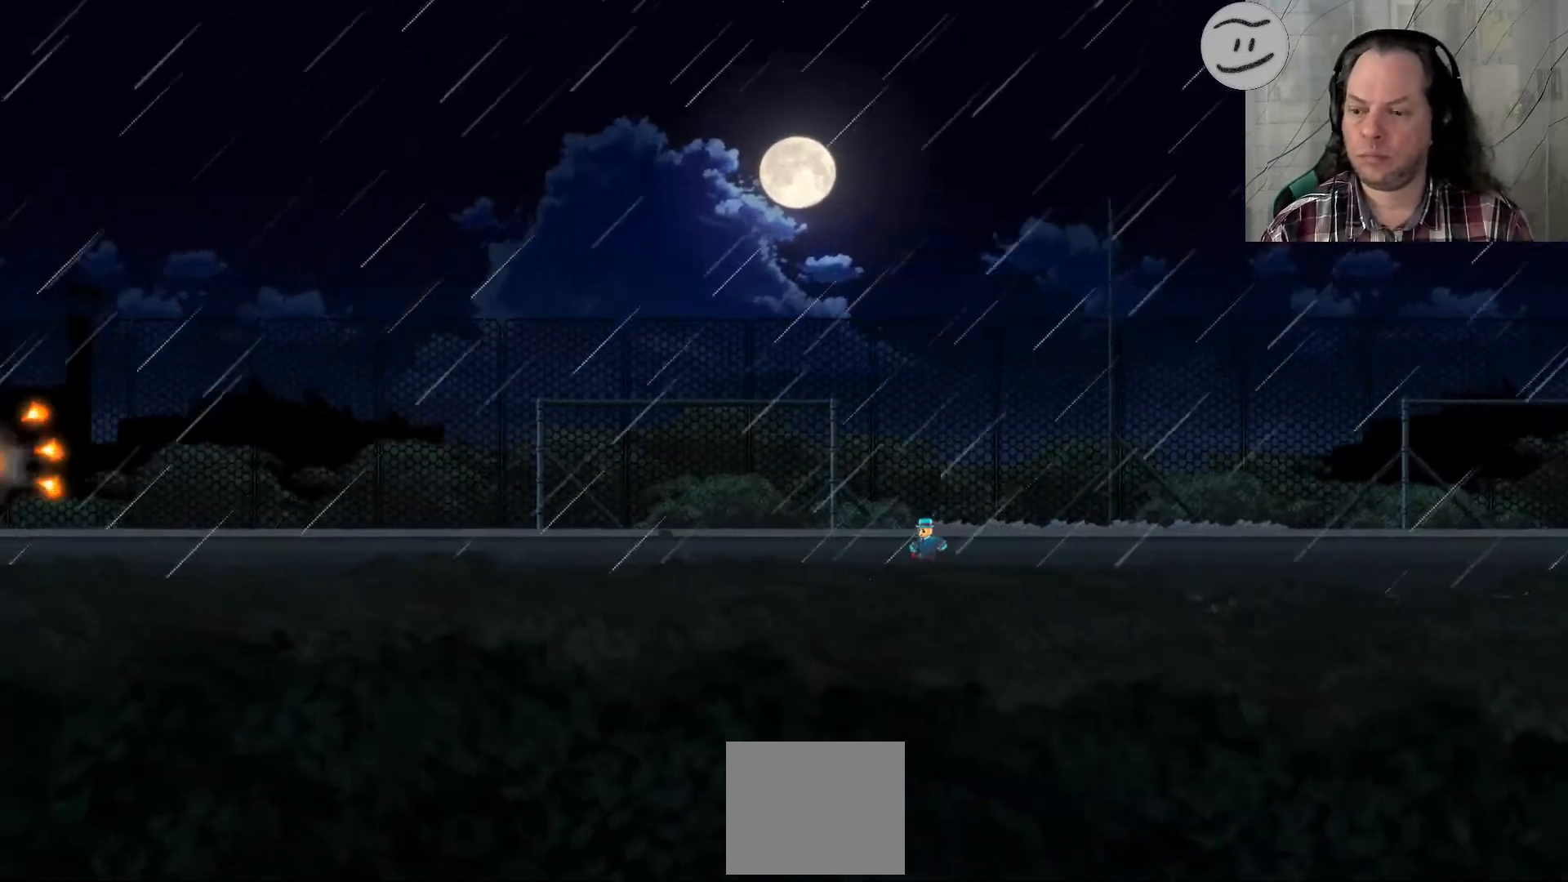
{"buttons": ["SQUARE"], "left_stick": "left", "right_stick": "center", "events": []}